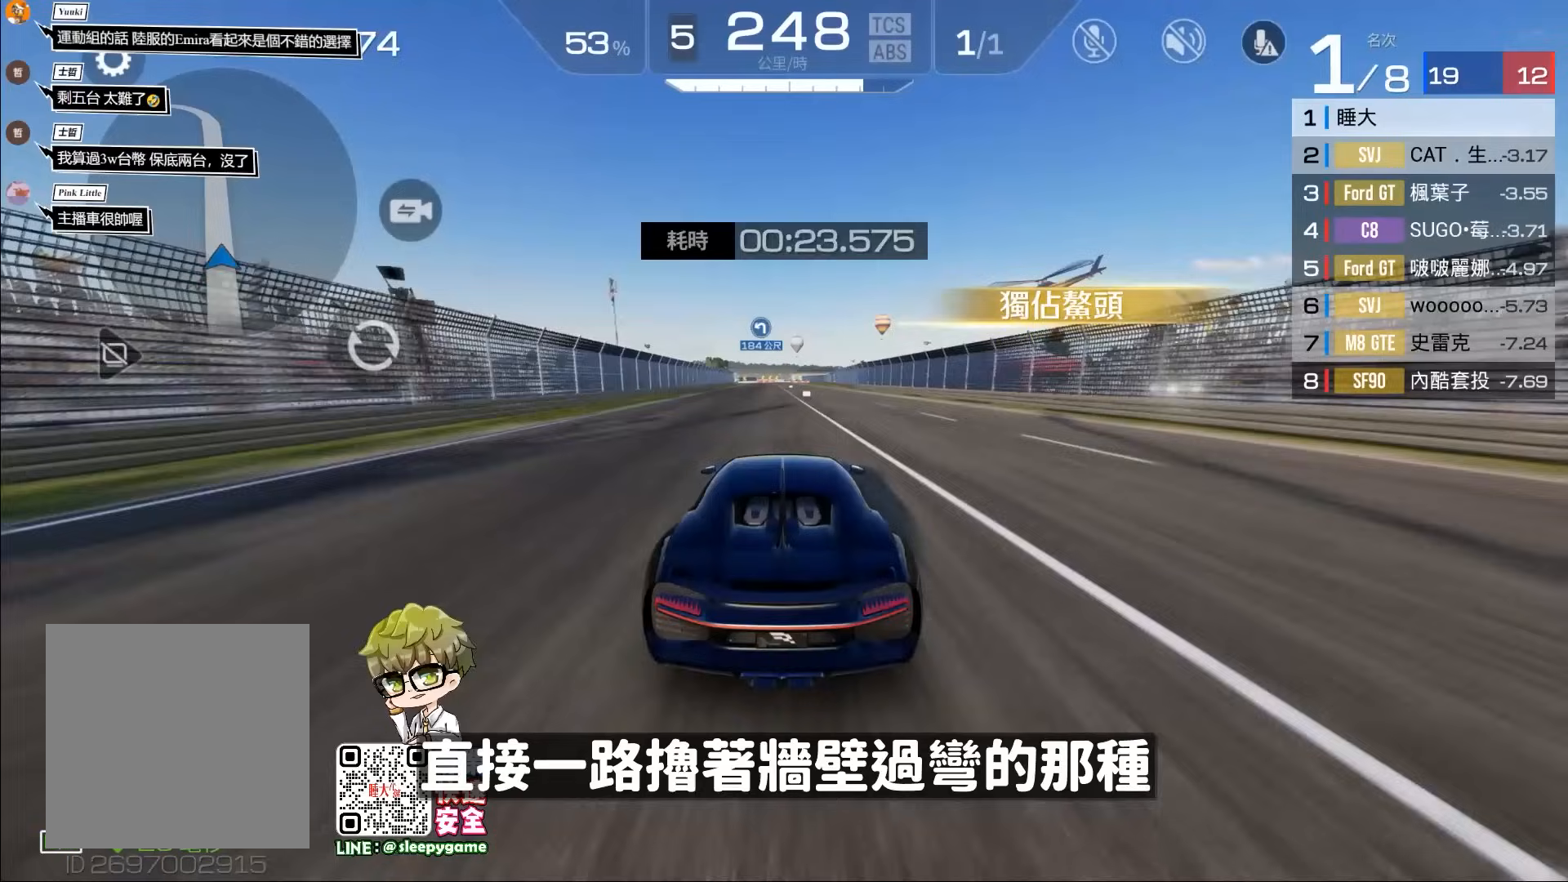
Gameplay with a controller (Xbox layout); each line is a JSON object with the inputs held at the frame after it. "events" lists button and stick changes between this image and that frame as [ms after this image, input, new state], when the widget could be followed in between. Not read: right_stick.
{"buttons": ["R2"], "left_stick": "center", "events": []}
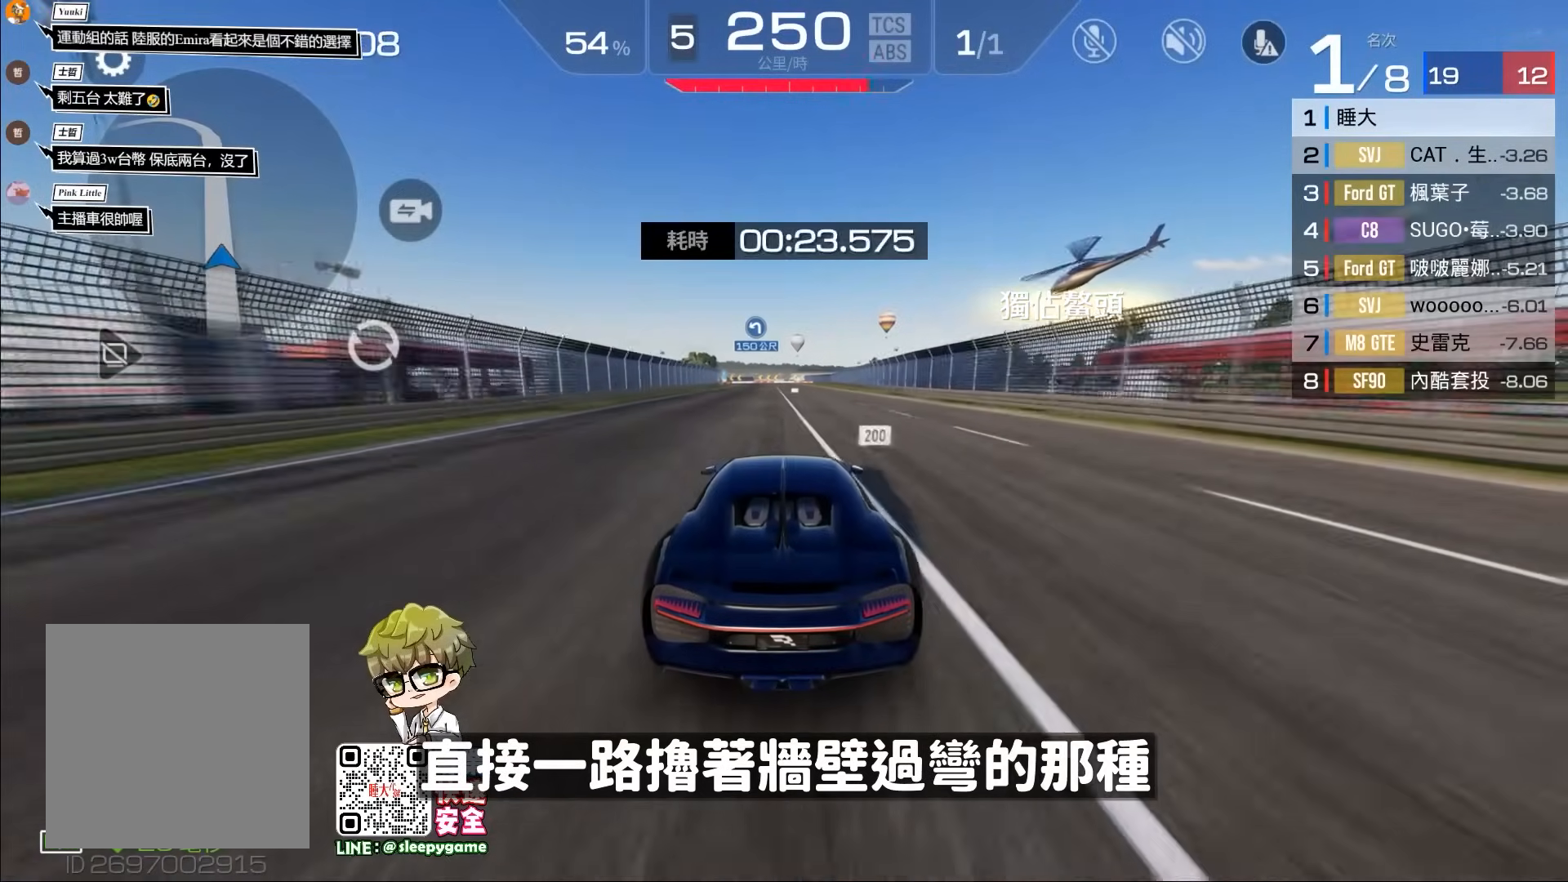
{"buttons": ["R2"], "left_stick": "center", "events": [[50, "left_stick", "right"], [150, "left_stick", "center"]]}
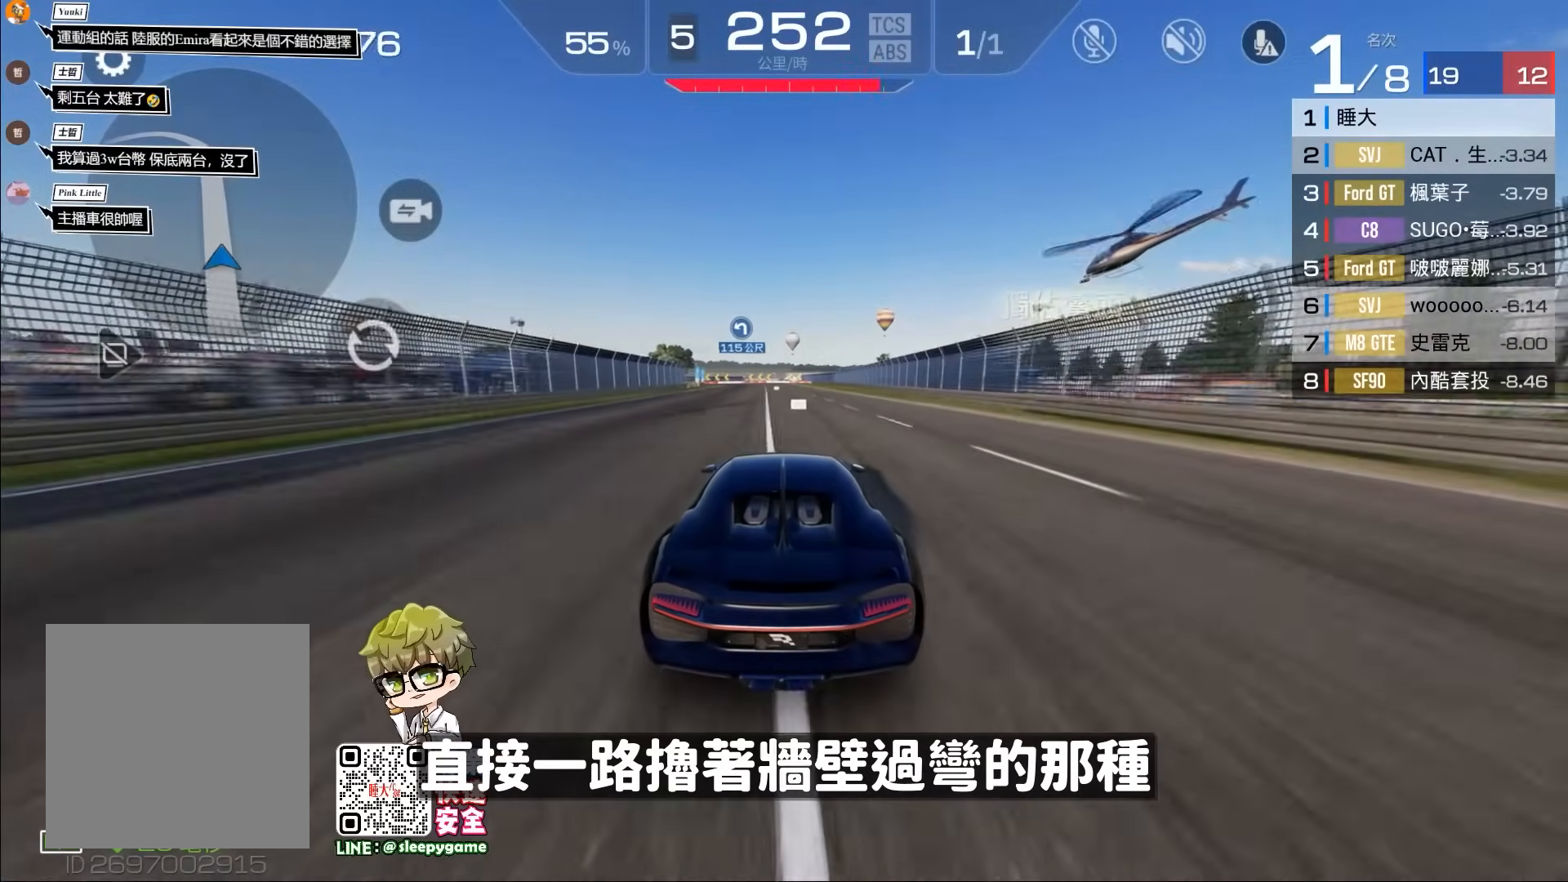
{"buttons": ["R2"], "left_stick": "center", "events": [[150, "left_stick", "left"], [317, "left_stick", "center"]]}
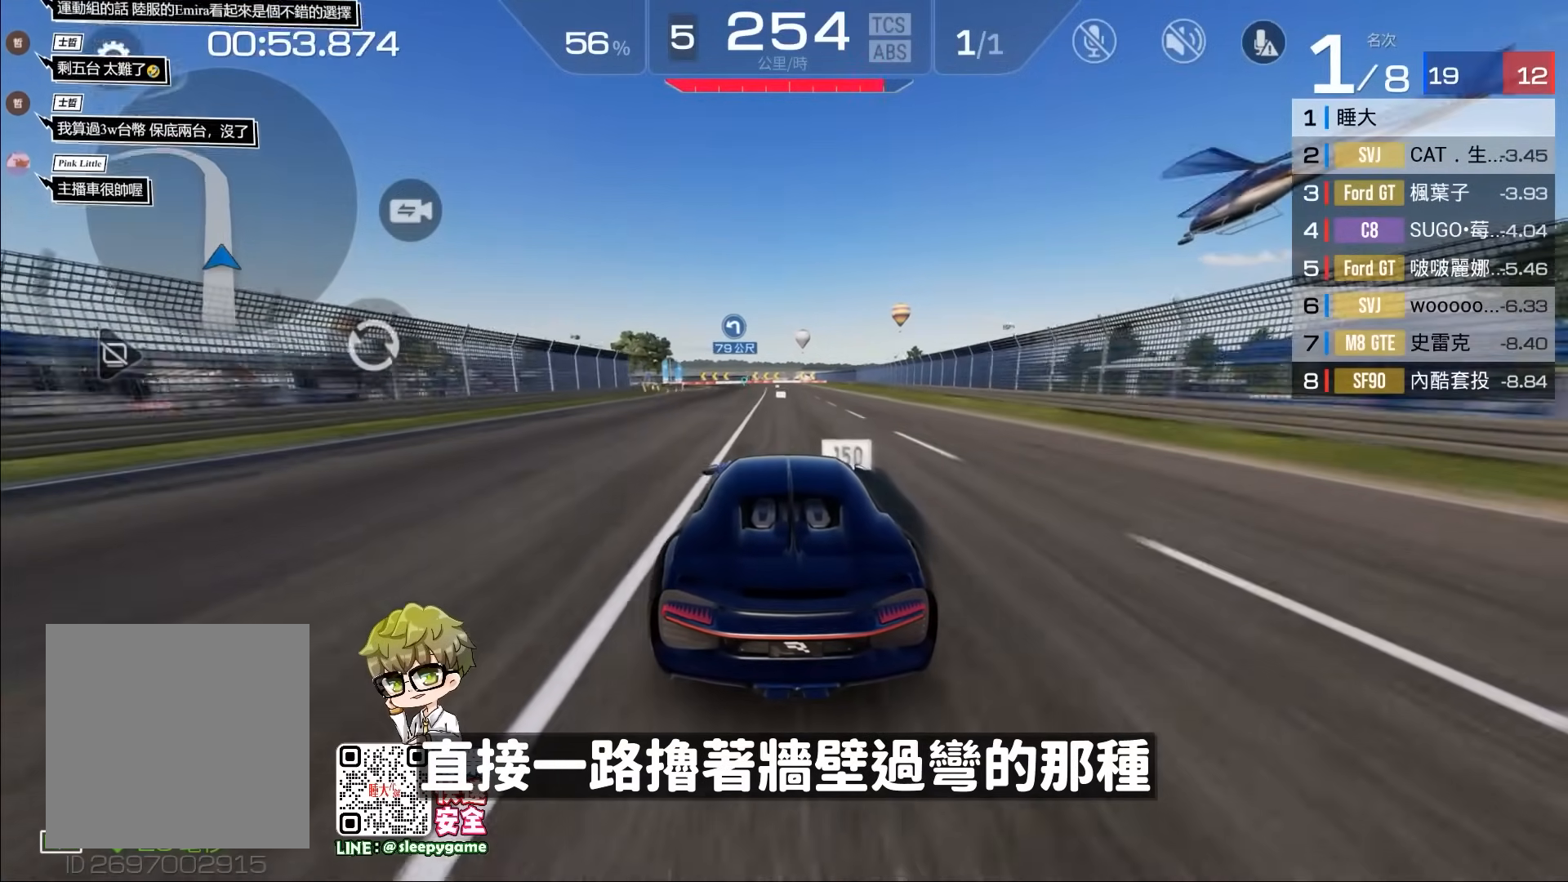
{"buttons": ["R2"], "left_stick": "left", "events": [[17, "left_stick", "left"], [150, "left_stick", "center"], [250, "left_stick", "left"]]}
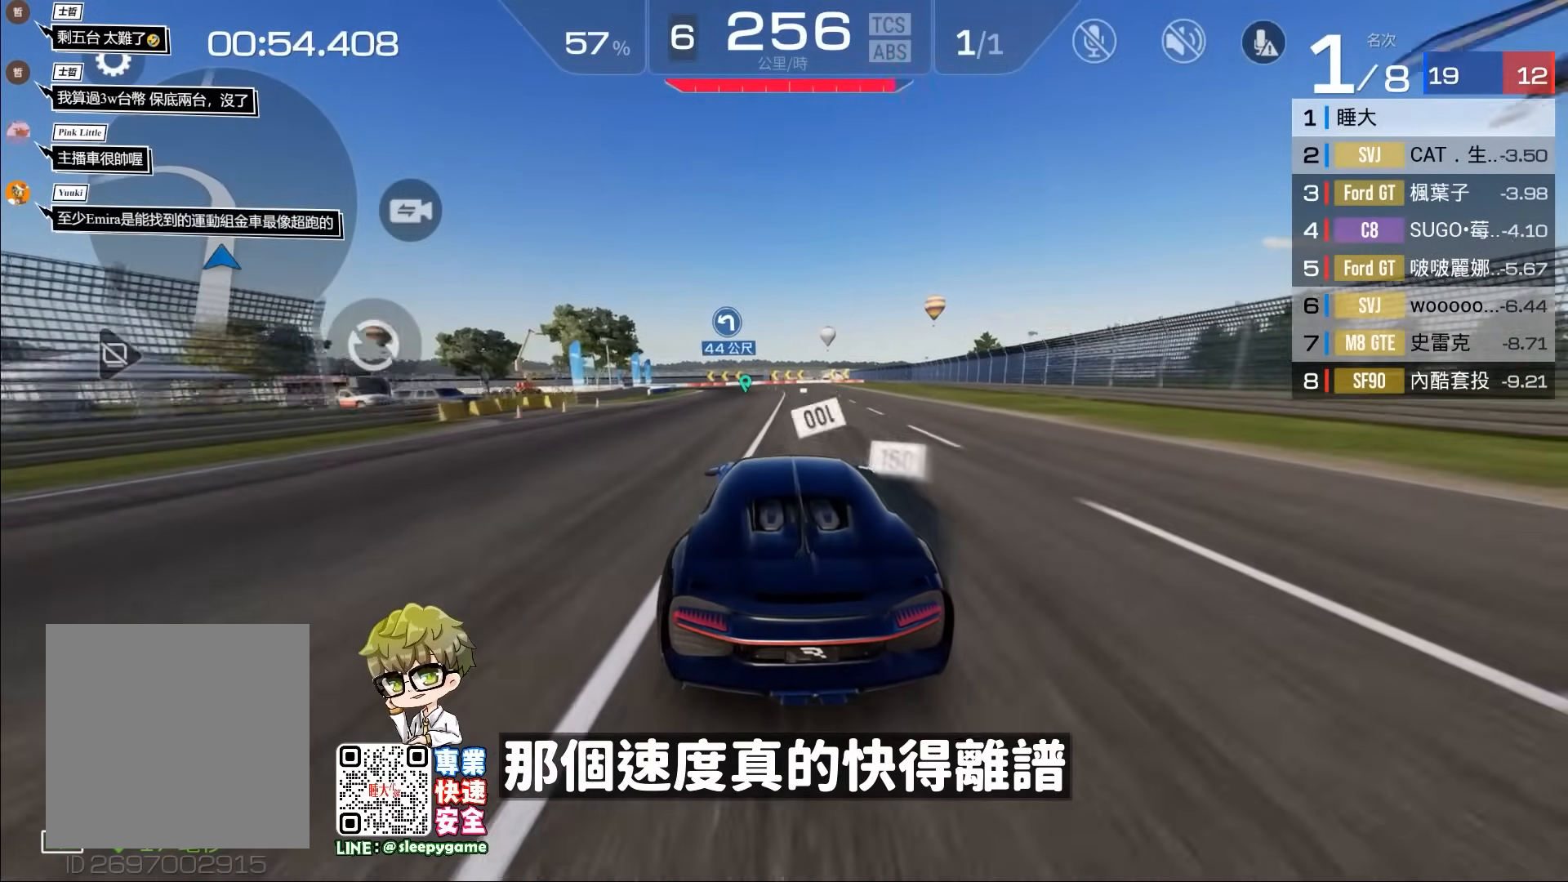
{"buttons": ["A", "L3"], "left_stick": "left", "events": [[417, "L3", "down"], [450, "A", "down"], [483, "R2", "up"]]}
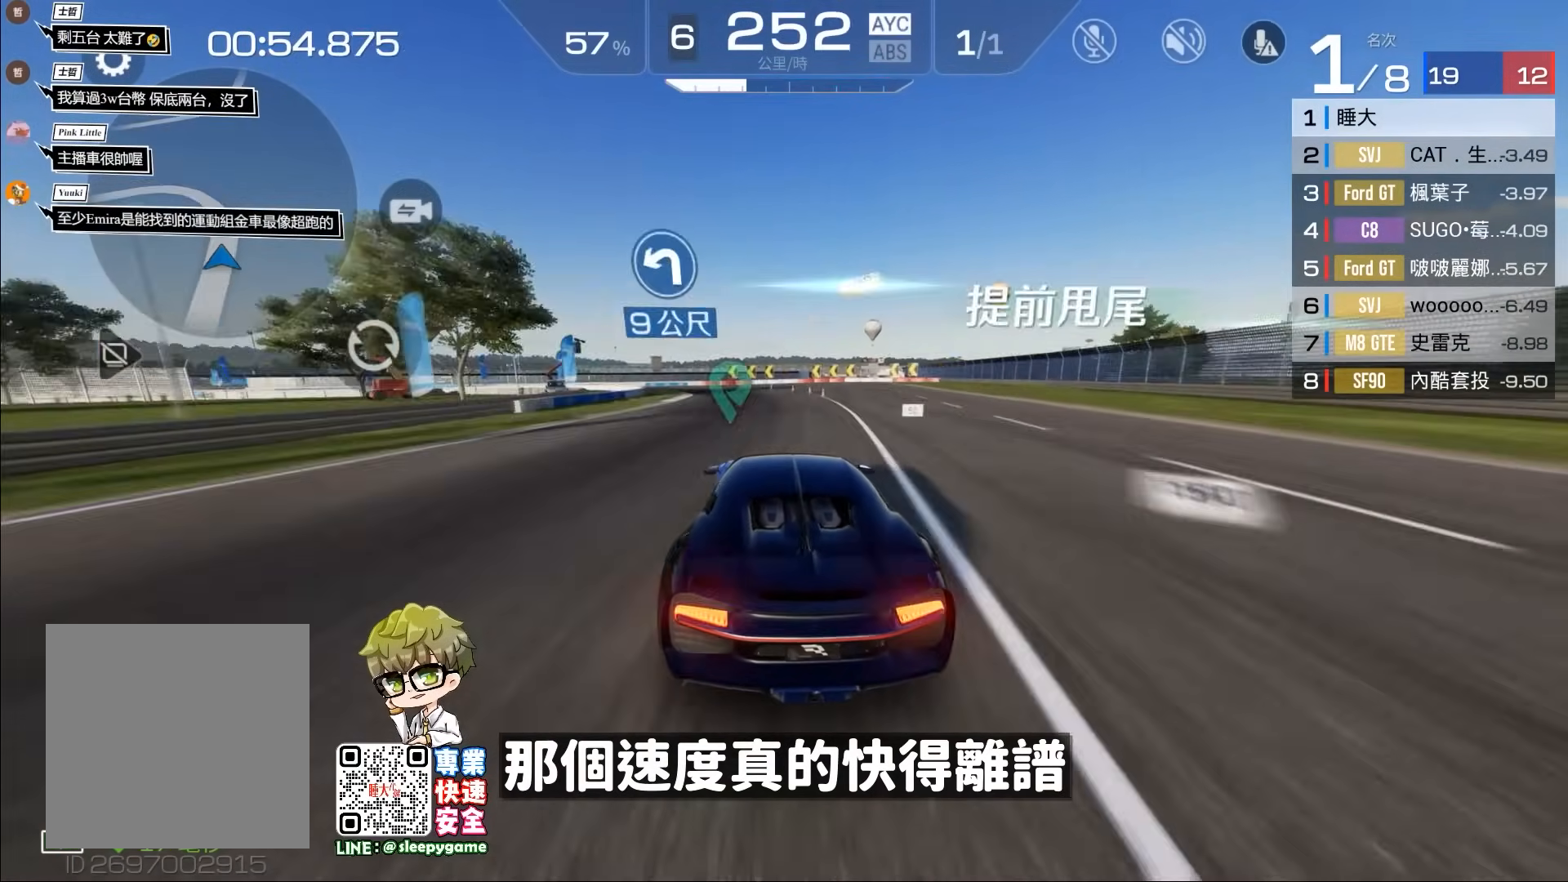
{"buttons": ["A"], "left_stick": "left", "events": [[450, "L3", "up"]]}
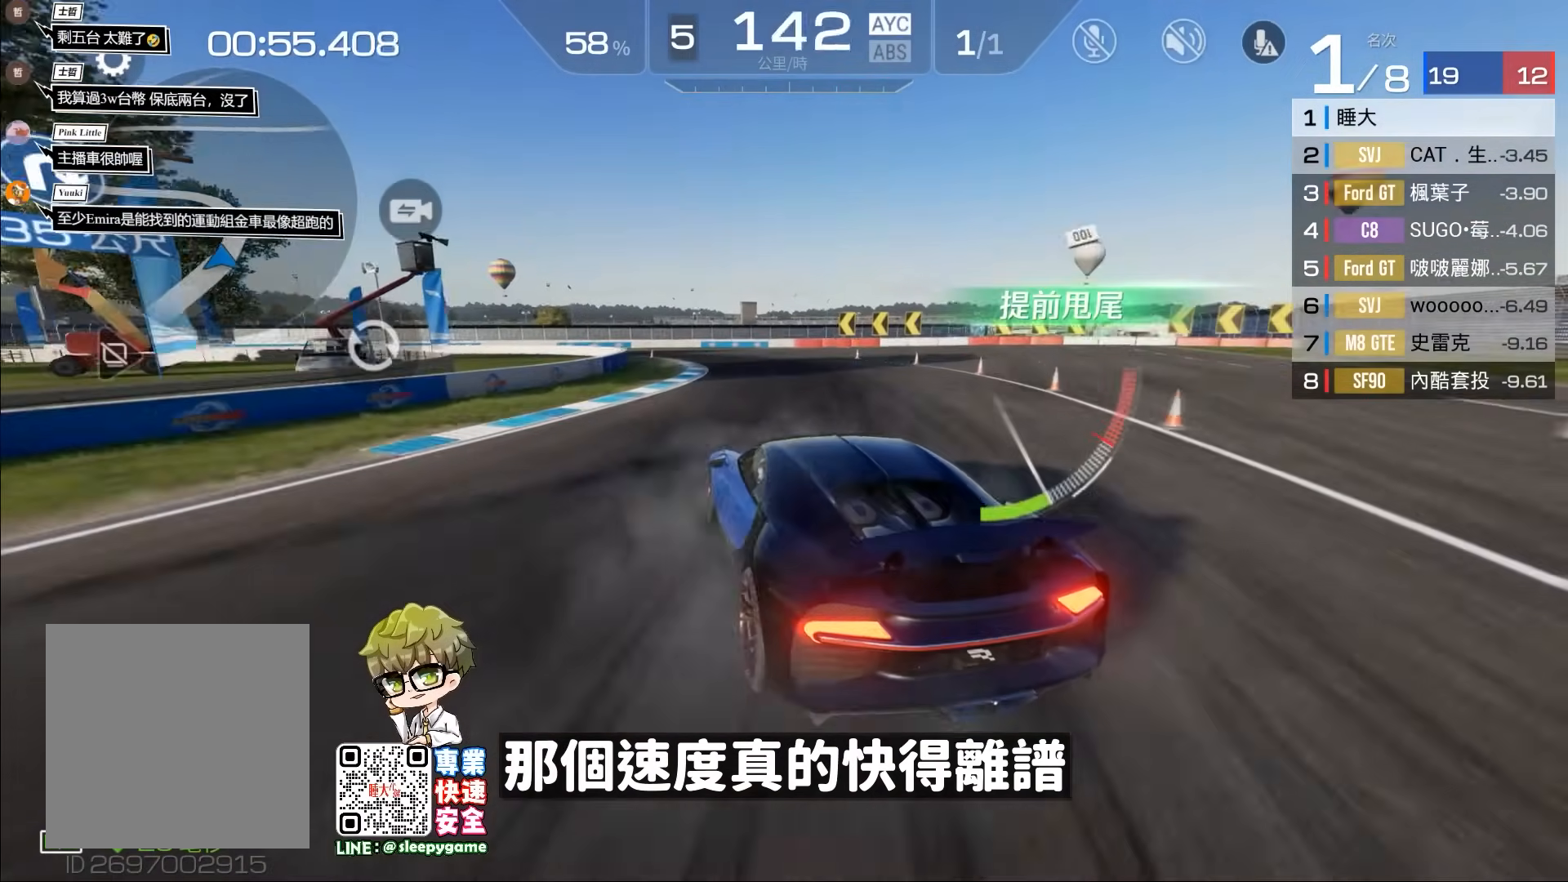
{"buttons": ["R2"], "left_stick": "center", "events": [[17, "left_stick", "center"], [50, "A", "up"], [150, "R2", "down"], [383, "left_stick", "up-right"], [483, "left_stick", "center"]]}
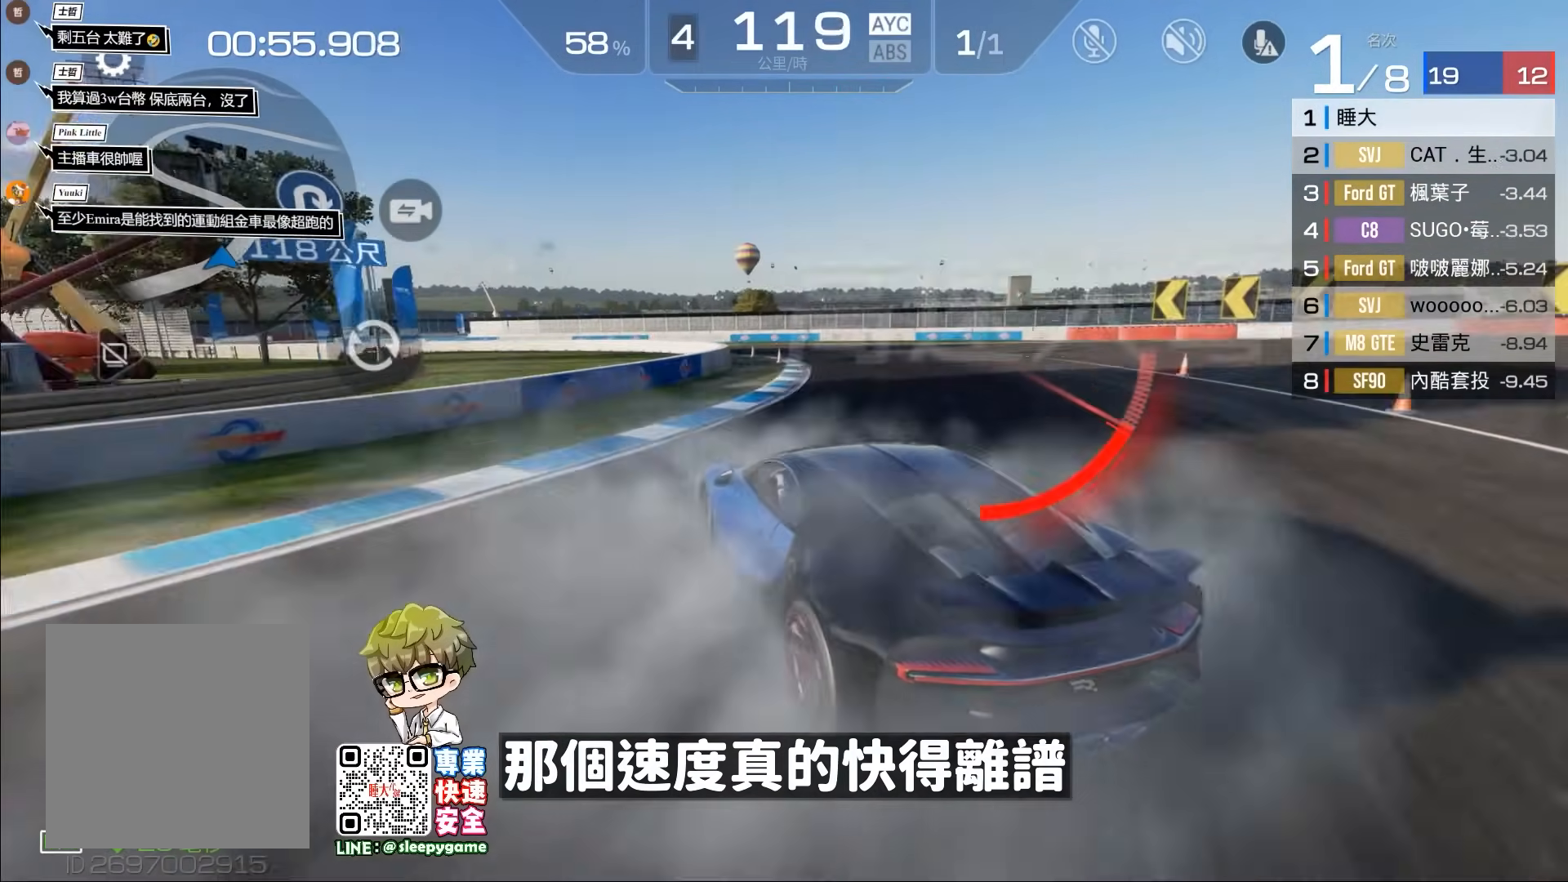
{"buttons": ["R2"], "left_stick": "left", "events": [[117, "left_stick", "left"], [283, "left_stick", "center"], [483, "left_stick", "left"]]}
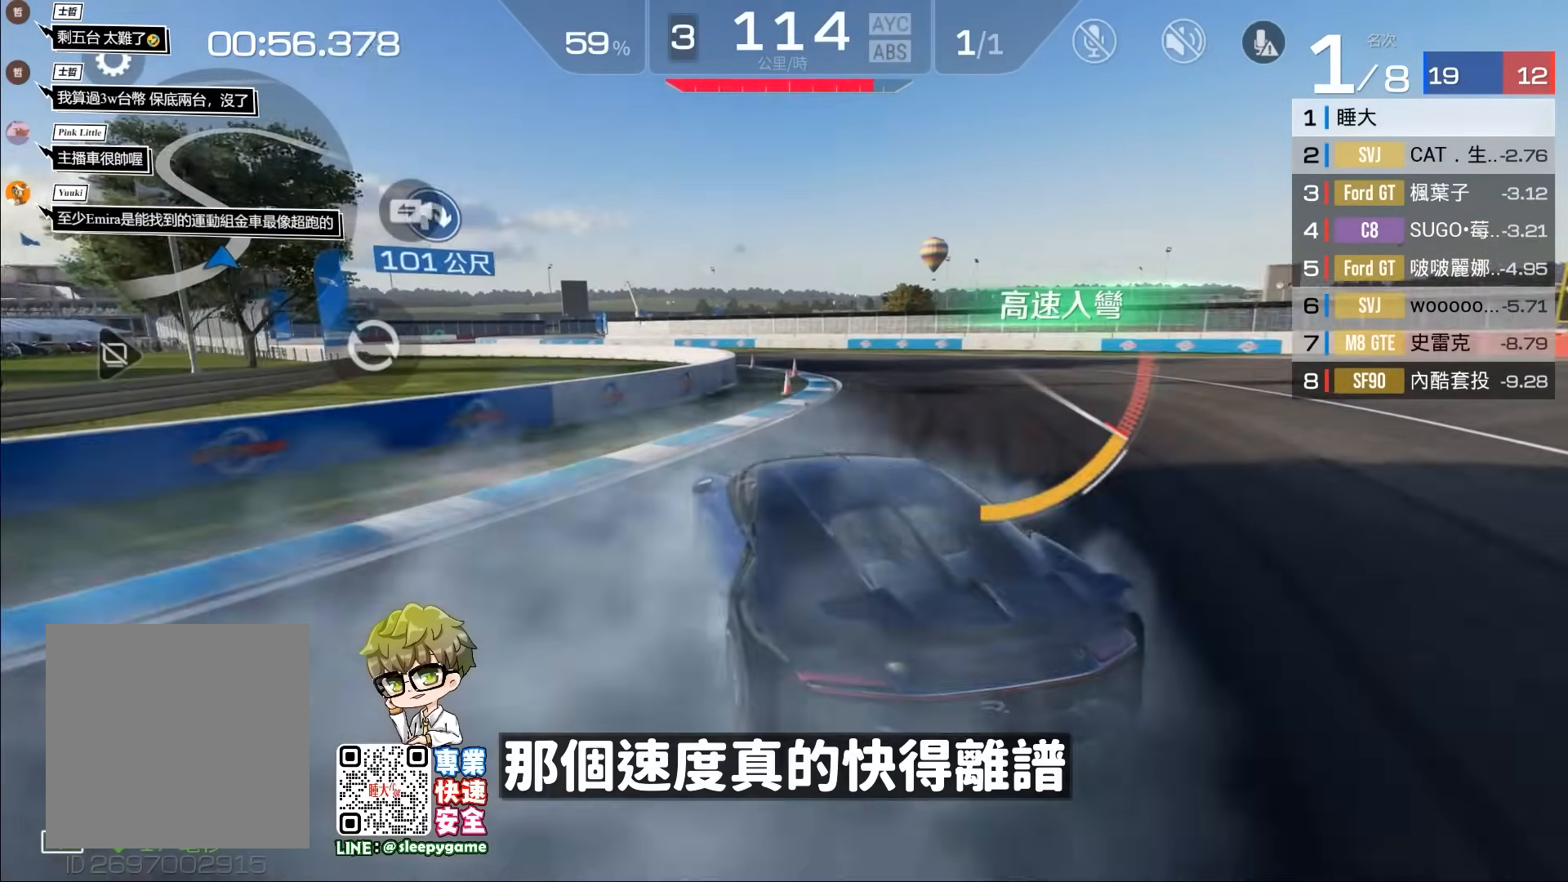
{"buttons": ["R2"], "left_stick": "center", "events": [[150, "R2", "up"], [150, "left_stick", "center"], [283, "left_stick", "left"], [417, "left_stick", "center"], [450, "R2", "down"]]}
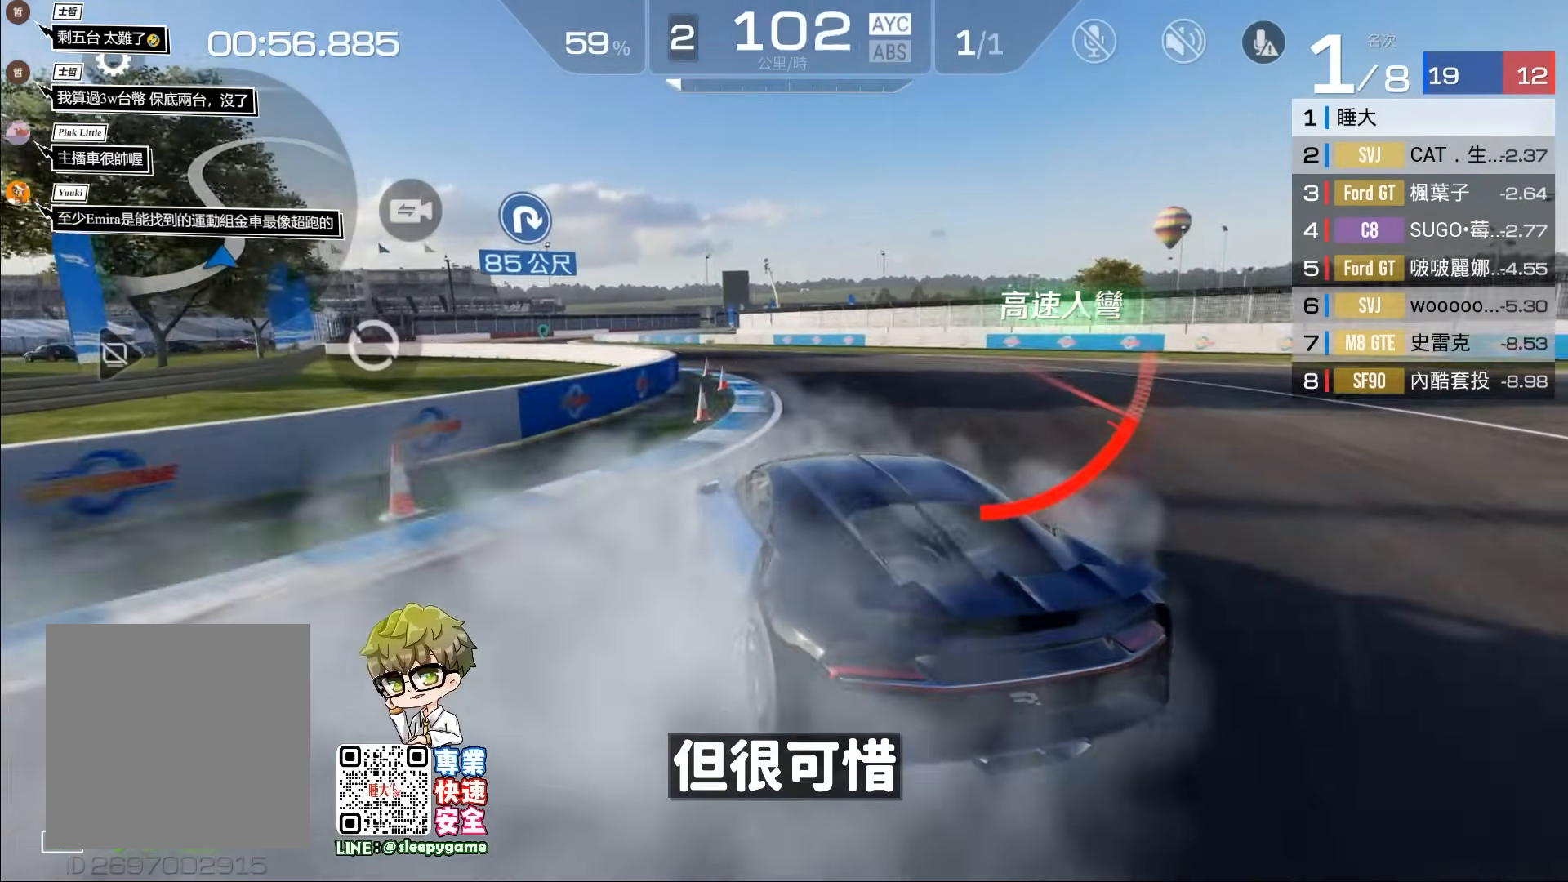
{"buttons": ["R2"], "left_stick": "center", "events": [[150, "left_stick", "up-right"], [283, "left_stick", "up-left"], [483, "left_stick", "center"]]}
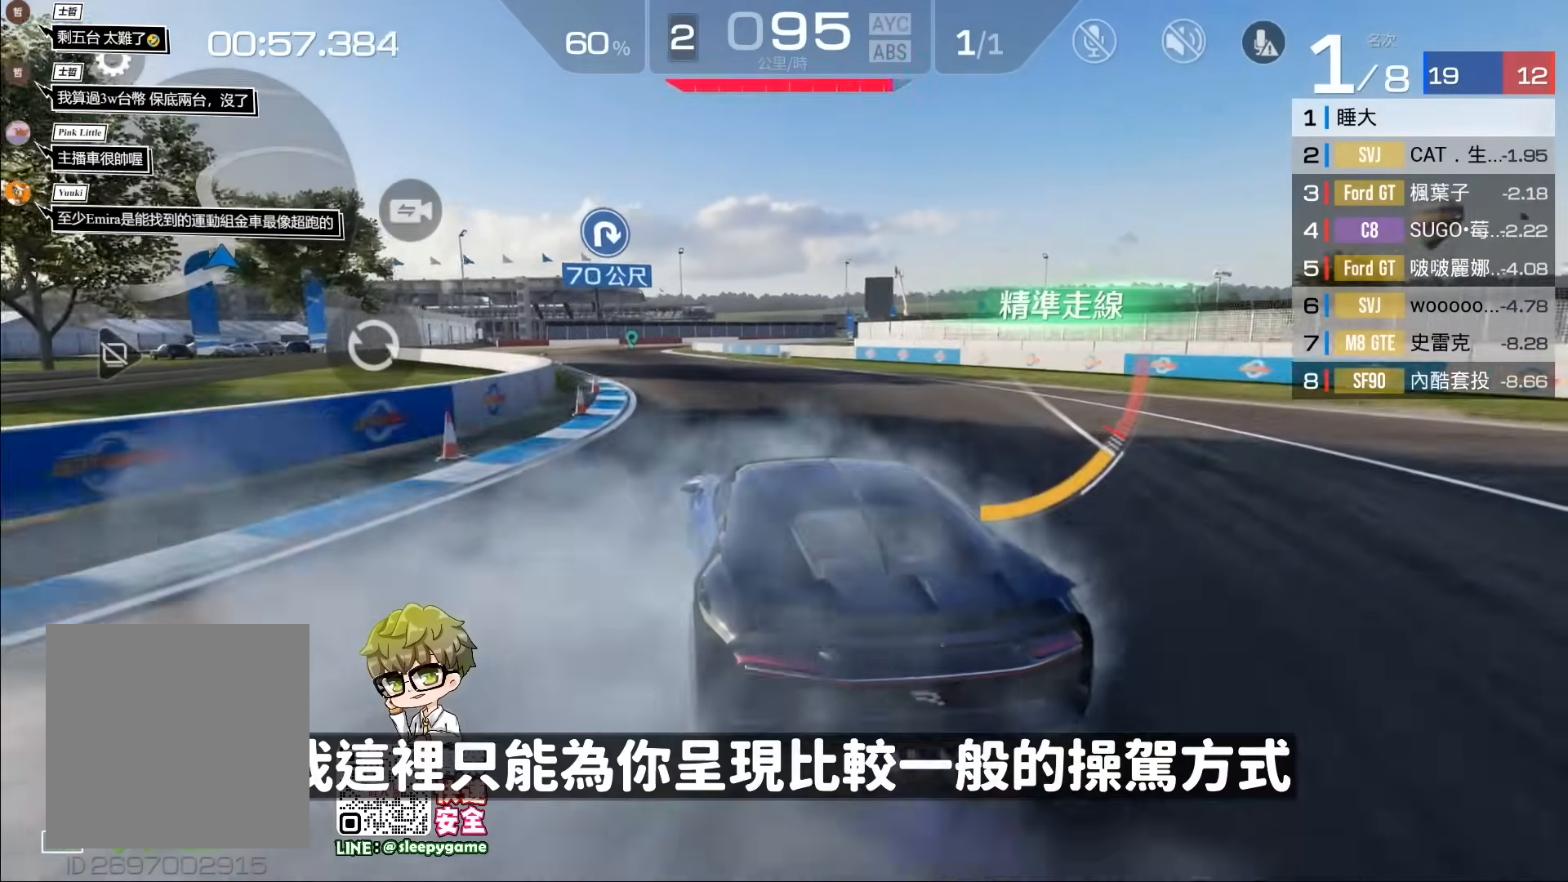
{"buttons": ["R2"], "left_stick": "center", "events": [[217, "left_stick", "left"], [417, "left_stick", "center"]]}
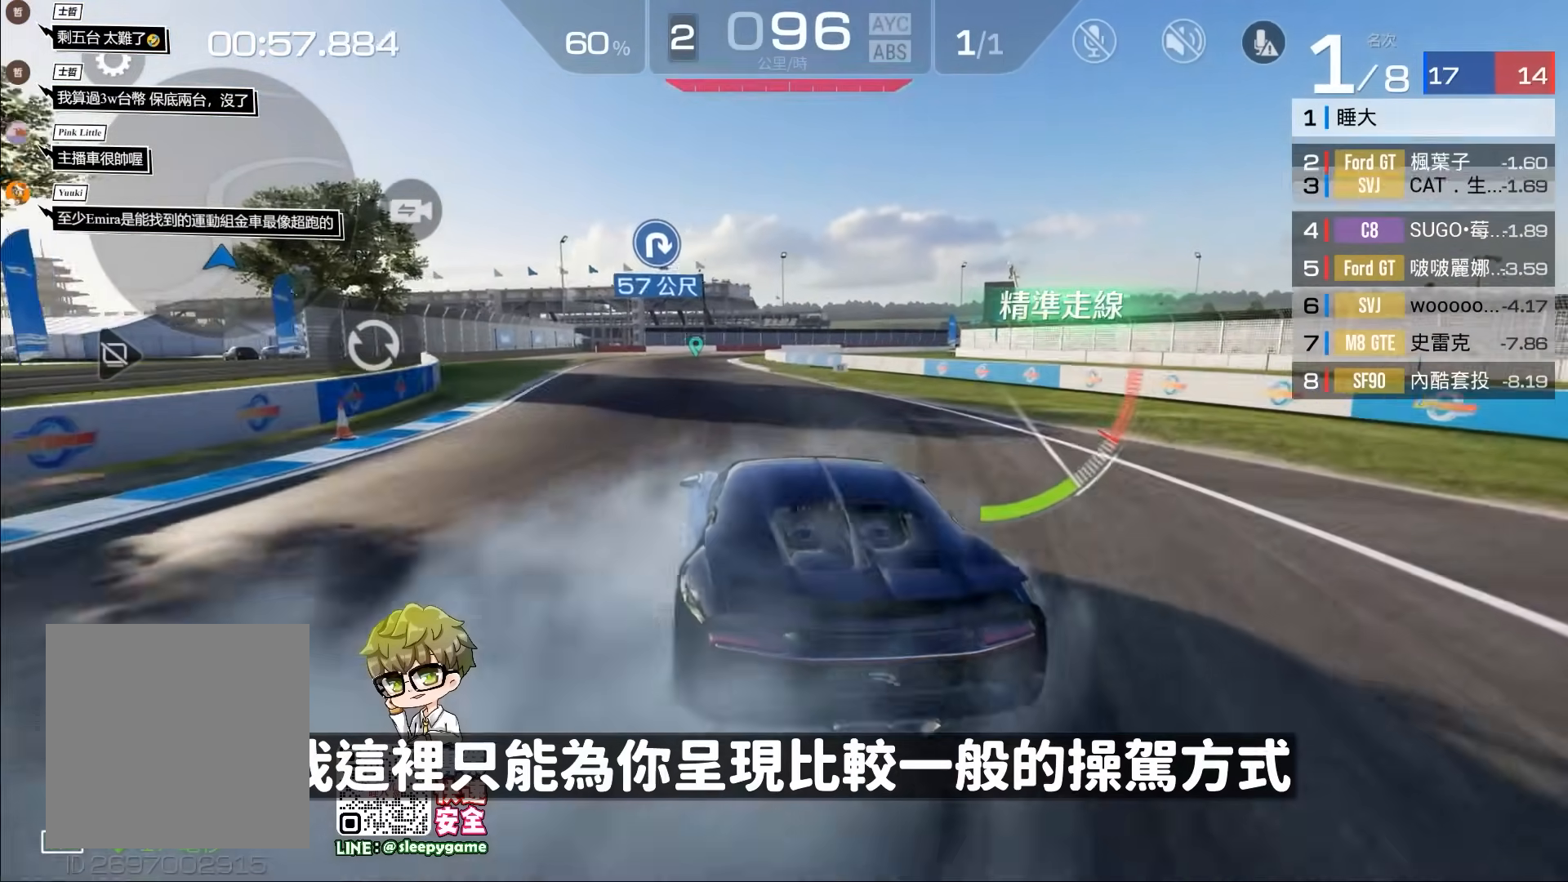
{"buttons": ["R2"], "left_stick": "left", "events": [[17, "left_stick", "left"], [183, "left_stick", "center"], [417, "left_stick", "left"]]}
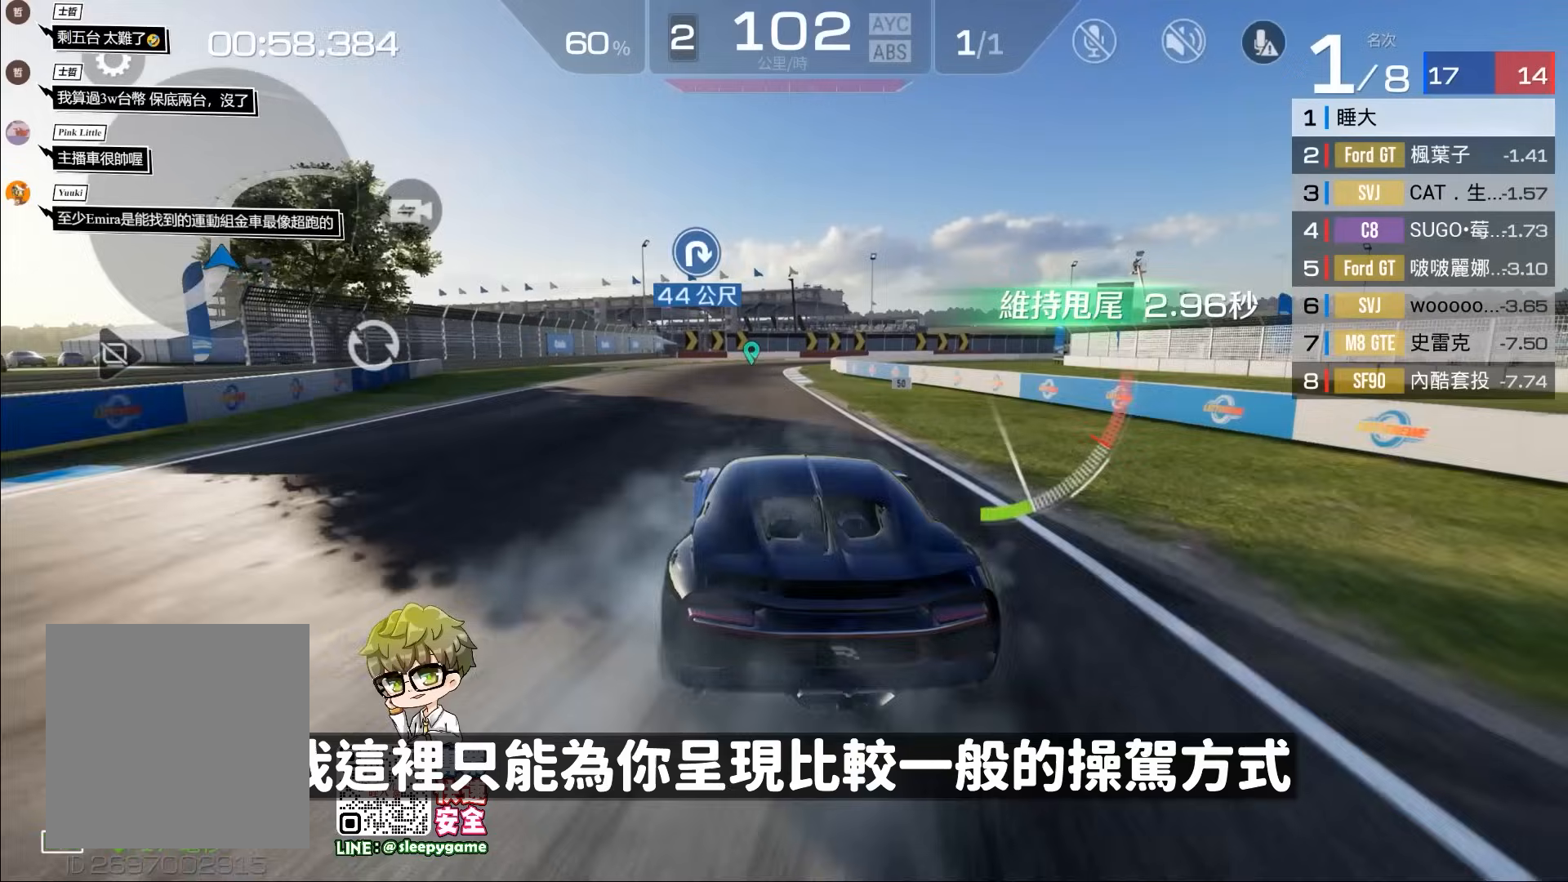
{"buttons": ["R2"], "left_stick": "center", "events": [[117, "left_stick", "center"]]}
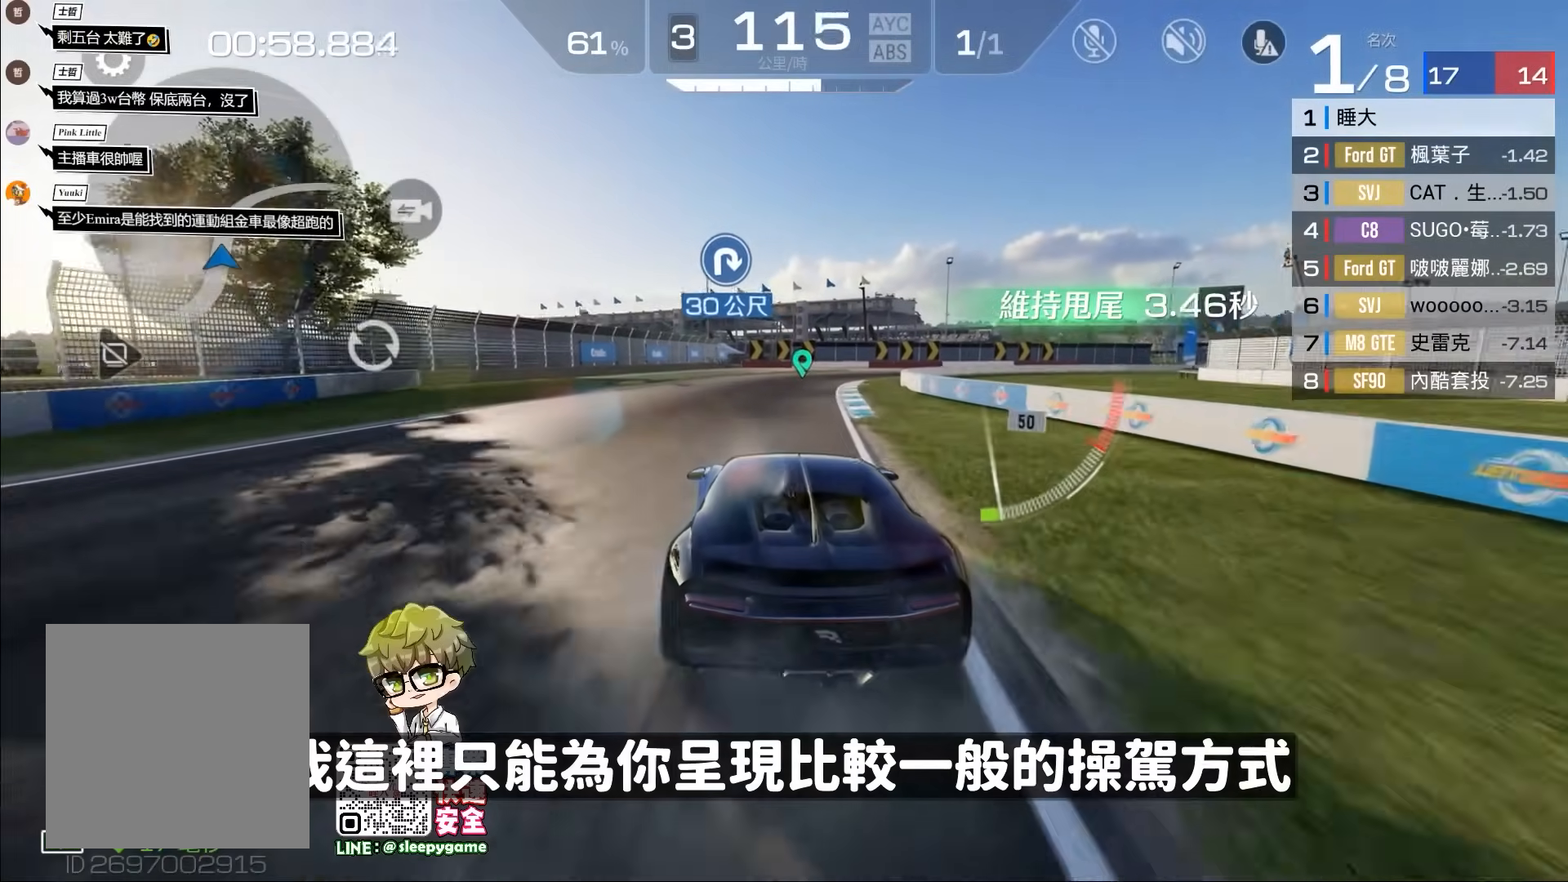
{"buttons": ["A", "R2"], "left_stick": "right", "events": [[283, "left_stick", "right"], [483, "A", "down"]]}
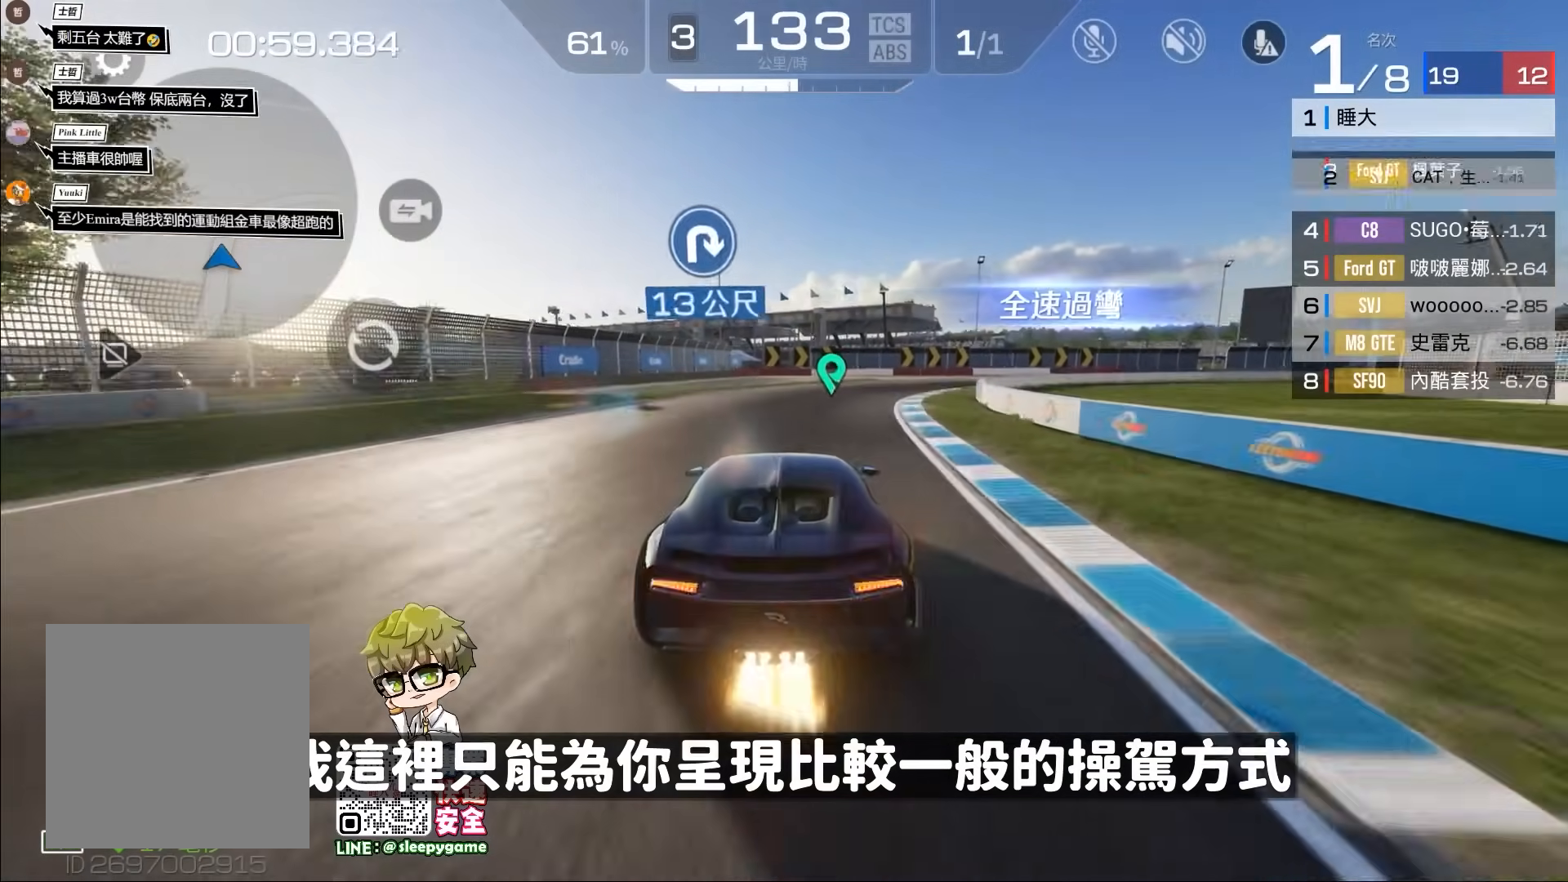
{"buttons": ["R2"], "left_stick": "right", "events": [[50, "L3", "down"], [250, "L3", "up"], [317, "A", "up"], [317, "left_stick", "center"], [483, "left_stick", "right"]]}
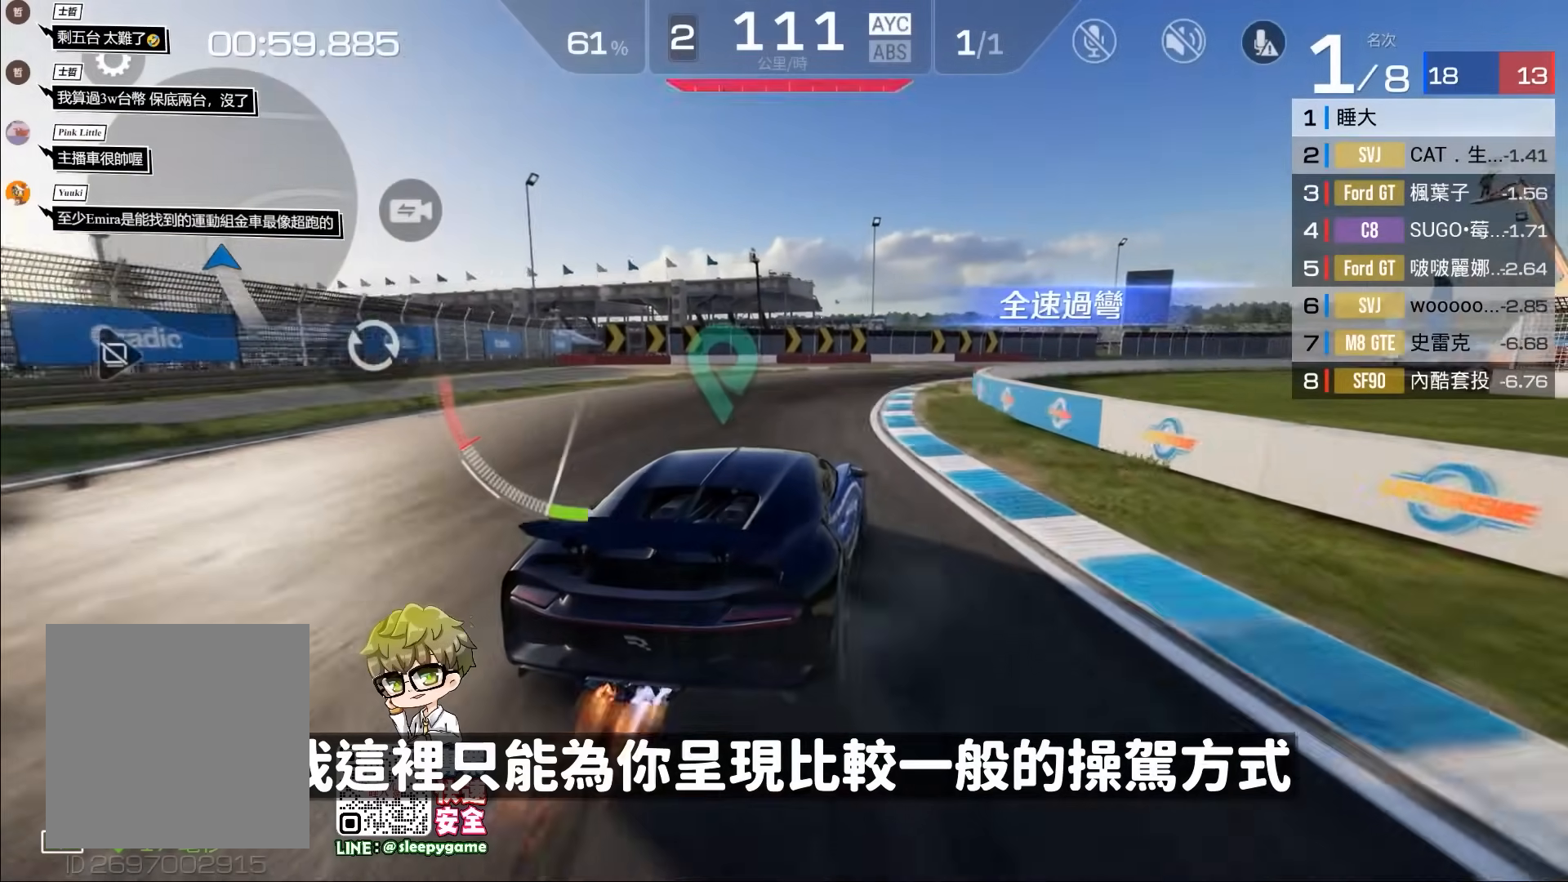
{"buttons": ["R2"], "left_stick": "center", "events": [[117, "left_stick", "center"], [250, "left_stick", "right"], [450, "left_stick", "center"]]}
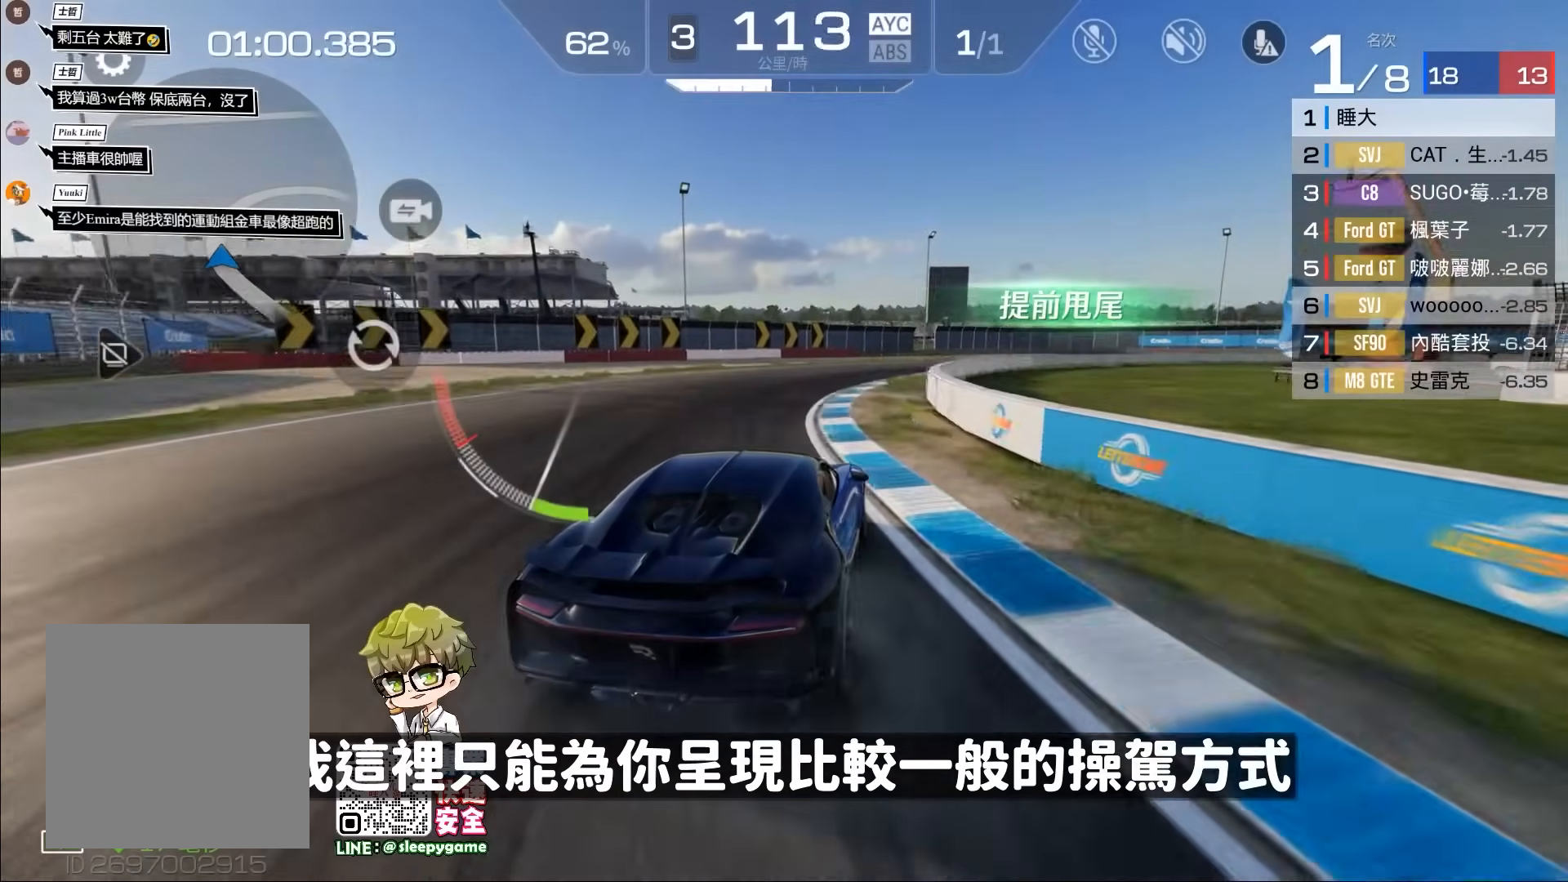
{"buttons": ["R2"], "left_stick": "right", "events": [[17, "R2", "up"], [83, "left_stick", "right"], [283, "R2", "down"], [317, "left_stick", "center"], [417, "left_stick", "right"]]}
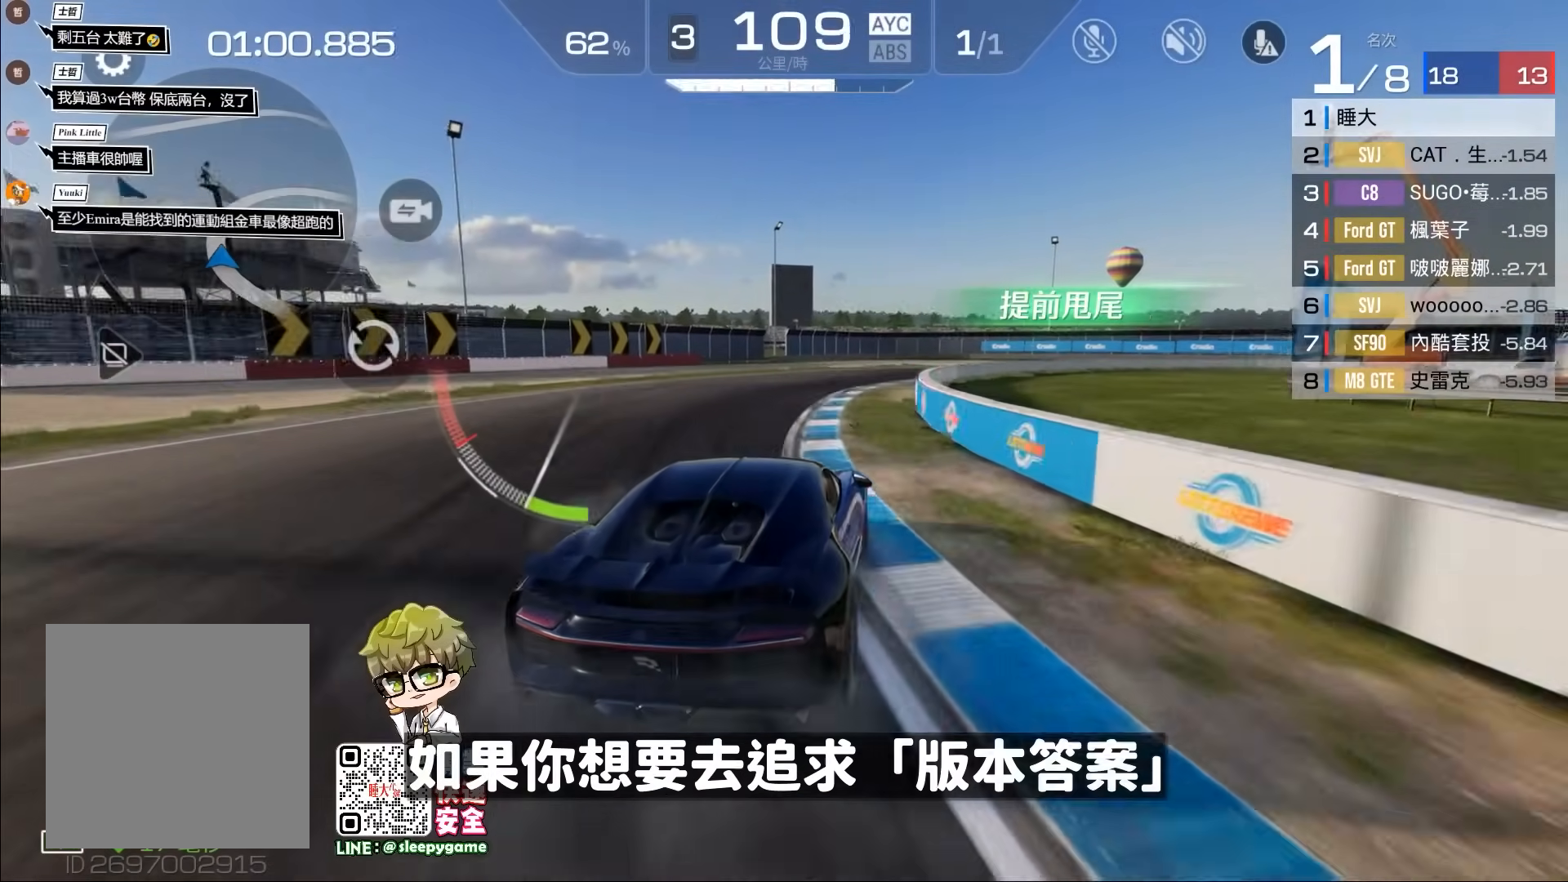
{"buttons": ["R2"], "left_stick": "right", "events": [[83, "left_stick", "center"], [250, "left_stick", "right"], [350, "left_stick", "center"], [483, "left_stick", "right"]]}
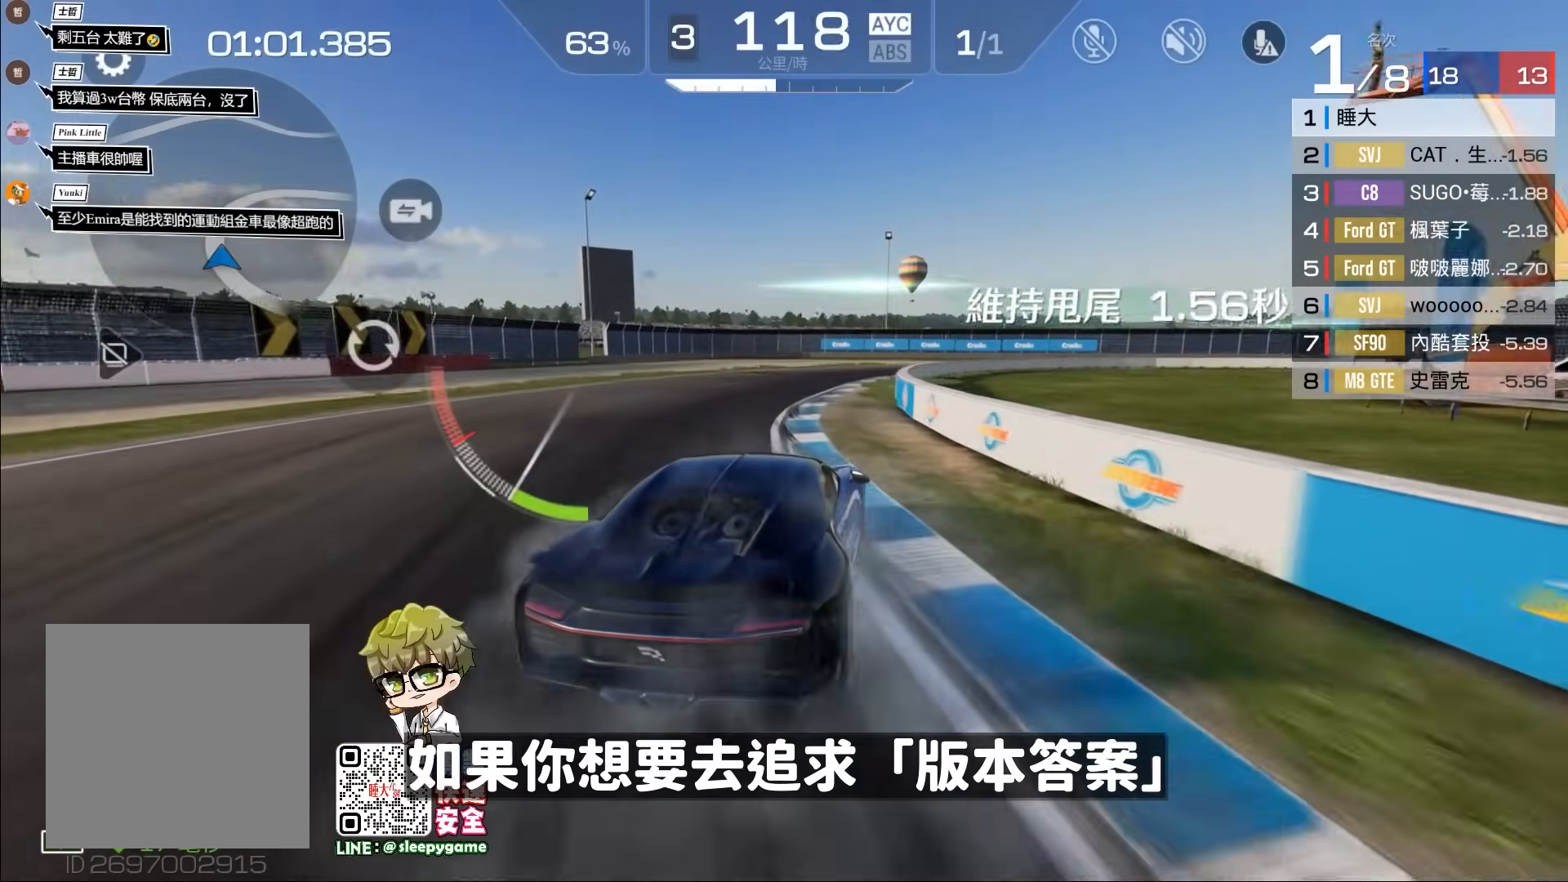
{"buttons": [], "left_stick": "right", "events": [[83, "left_stick", "center"], [183, "left_stick", "right"], [217, "R2", "up"]]}
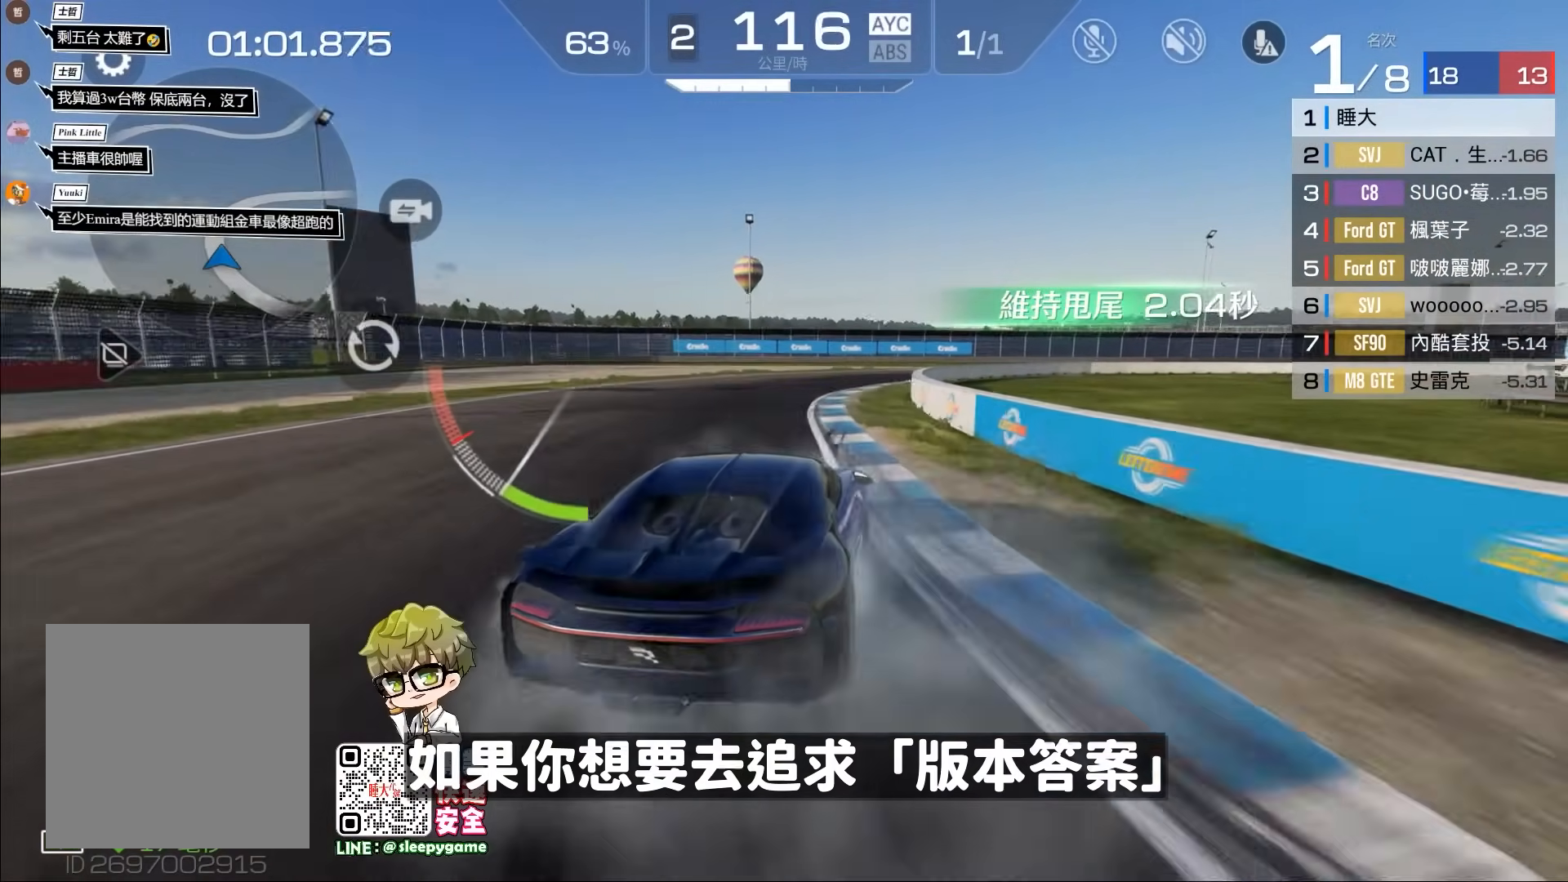
{"buttons": ["R2"], "left_stick": "right", "events": [[17, "left_stick", "center"], [83, "left_stick", "right"], [217, "left_stick", "center"], [383, "R2", "down"], [483, "left_stick", "right"]]}
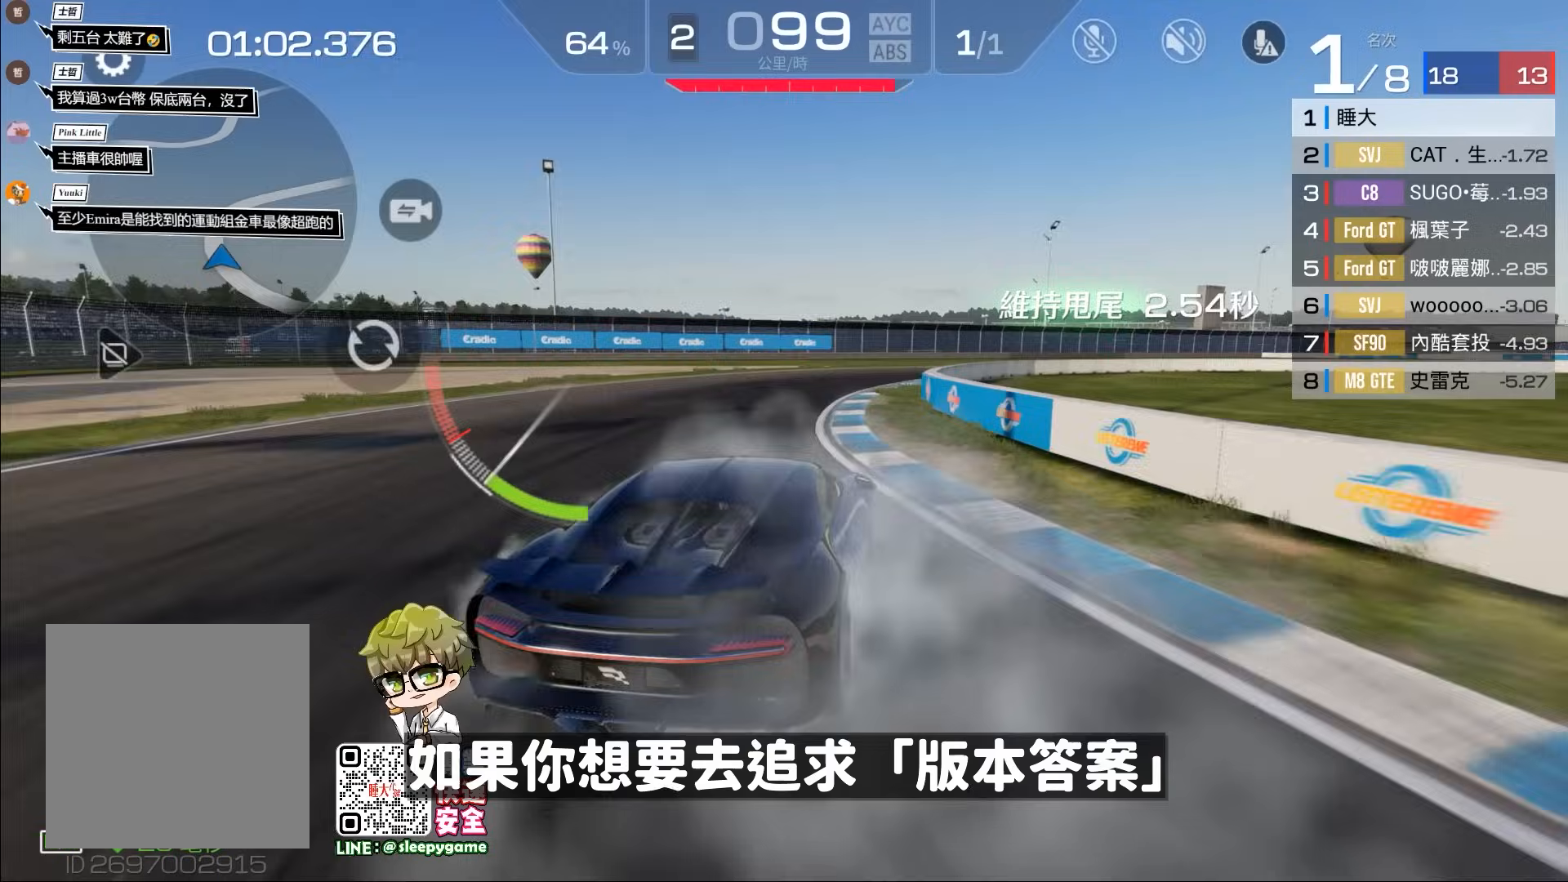
{"buttons": ["R2"], "left_stick": "center", "events": [[150, "left_stick", "center"], [350, "left_stick", "right"], [483, "left_stick", "center"]]}
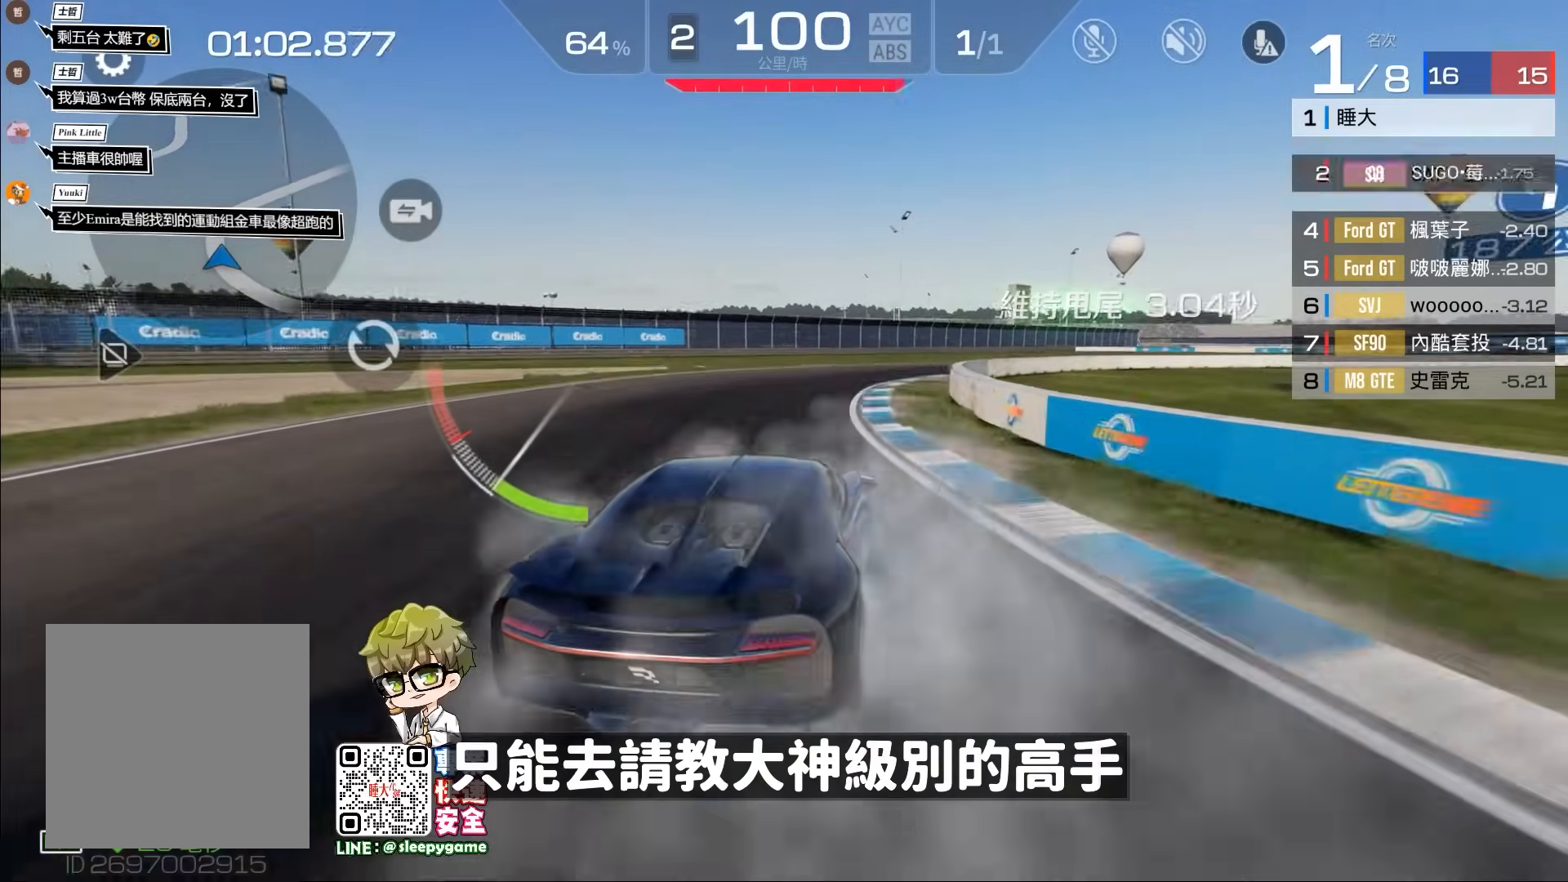
{"buttons": ["R2"], "left_stick": "center", "events": [[50, "left_stick", "right"], [417, "left_stick", "center"]]}
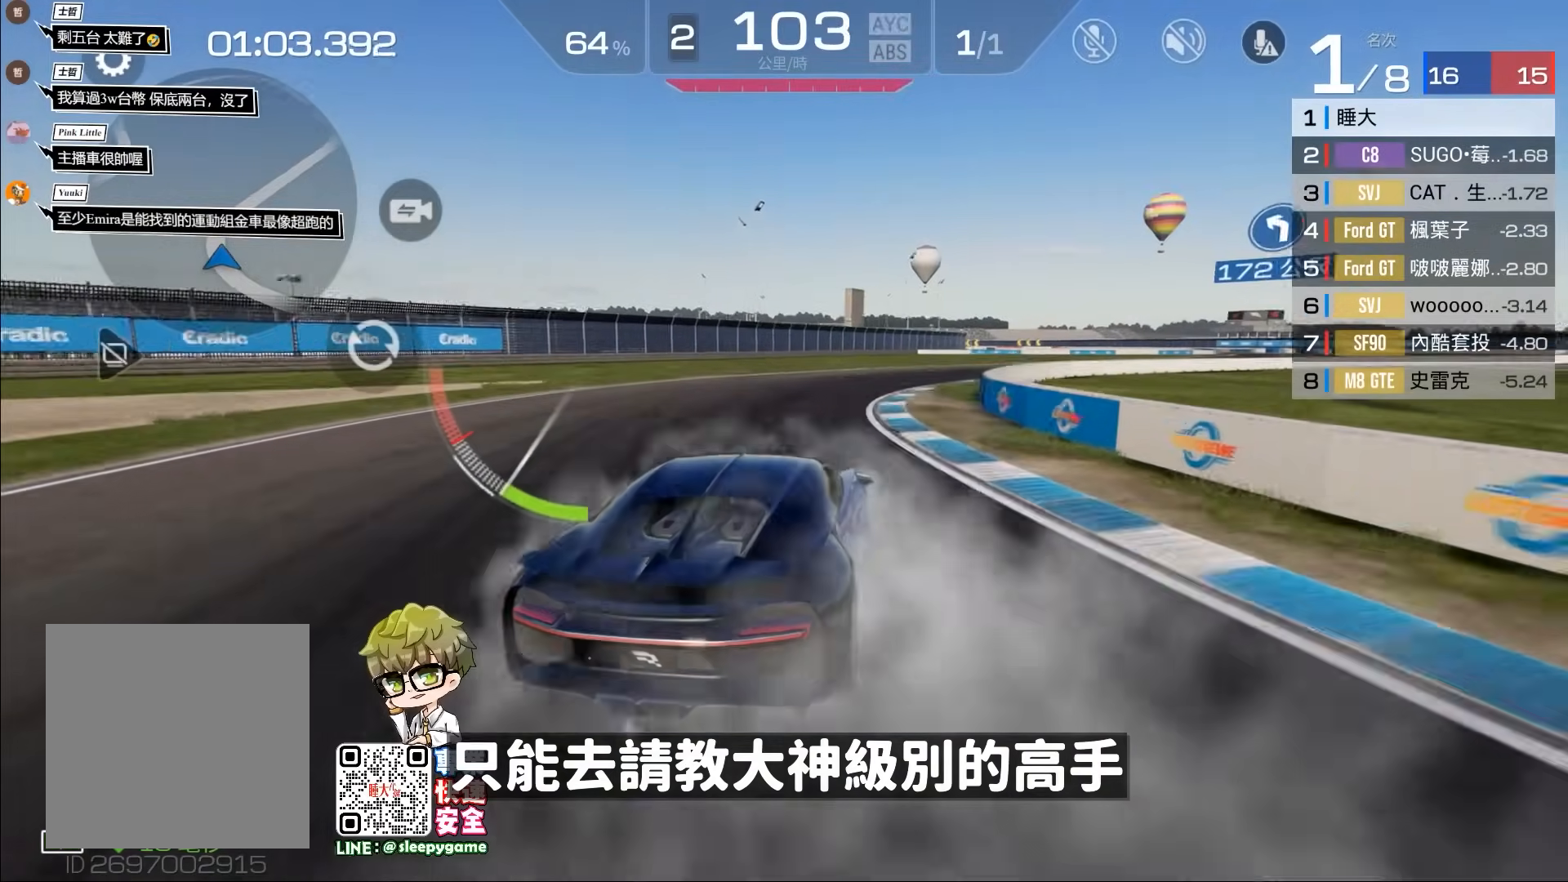
{"buttons": ["R2"], "left_stick": "right", "events": [[17, "left_stick", "right"]]}
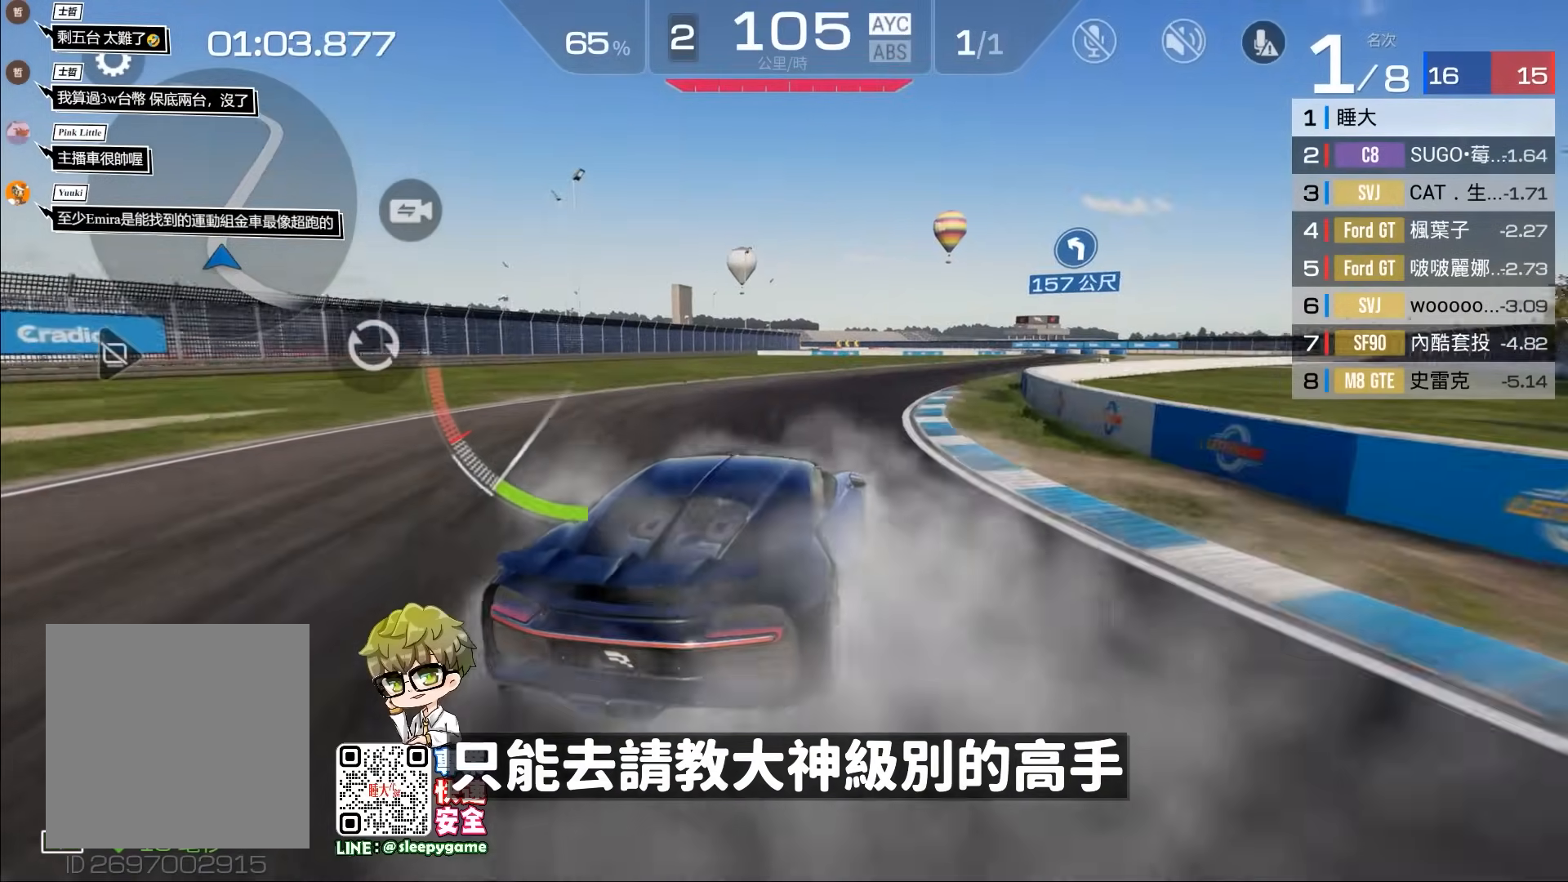
{"buttons": ["R2"], "left_stick": "right", "events": [[50, "left_stick", "center"], [417, "left_stick", "right"]]}
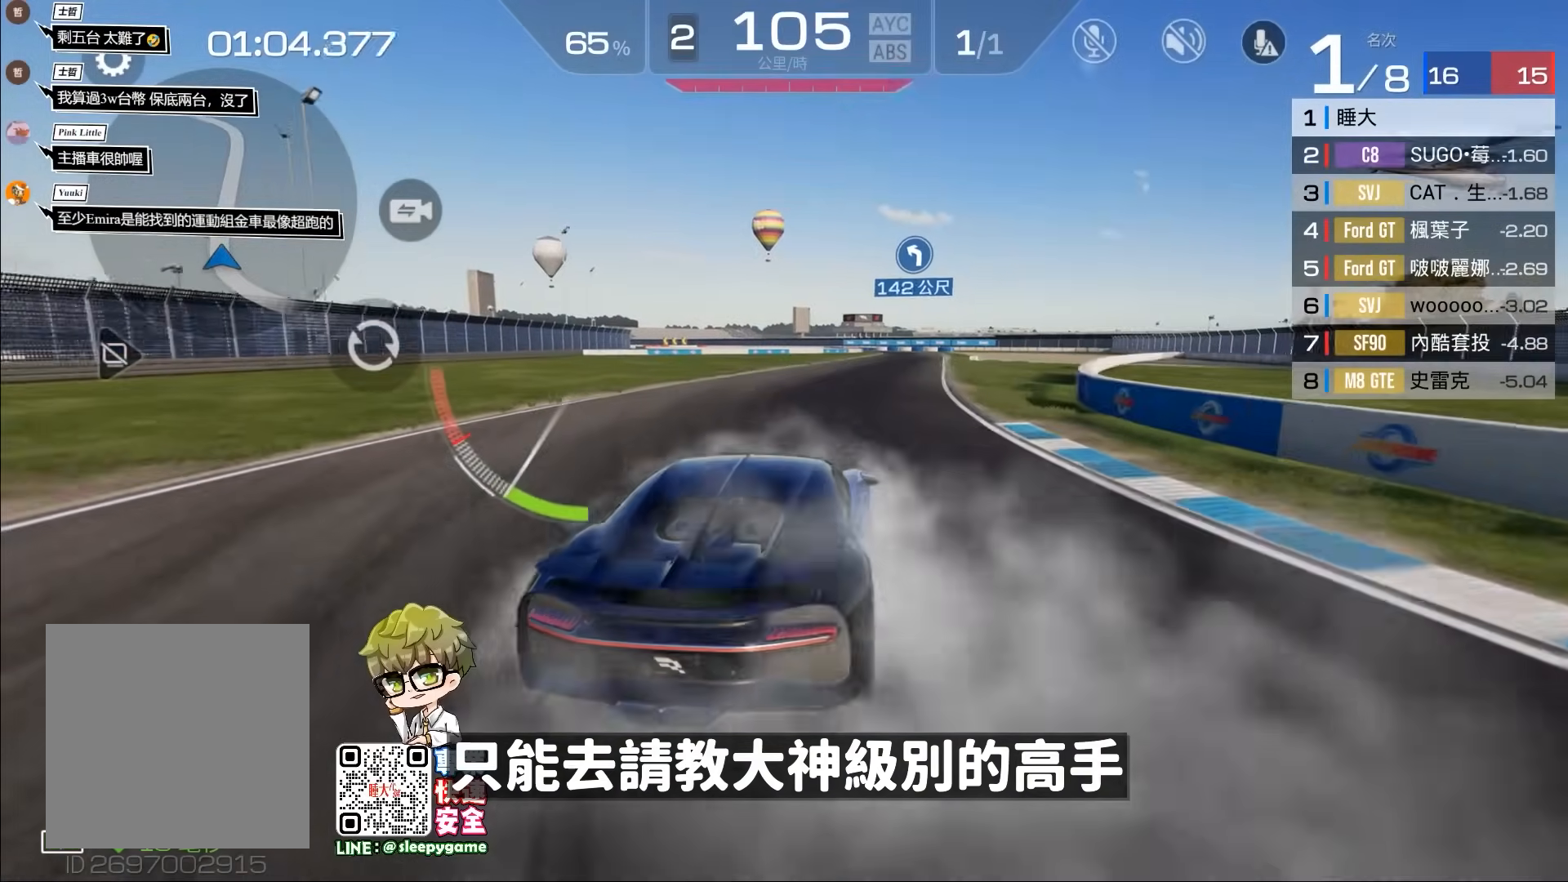
{"buttons": ["R2"], "left_stick": "center", "events": [[117, "left_stick", "center"], [283, "left_stick", "right"], [483, "left_stick", "center"]]}
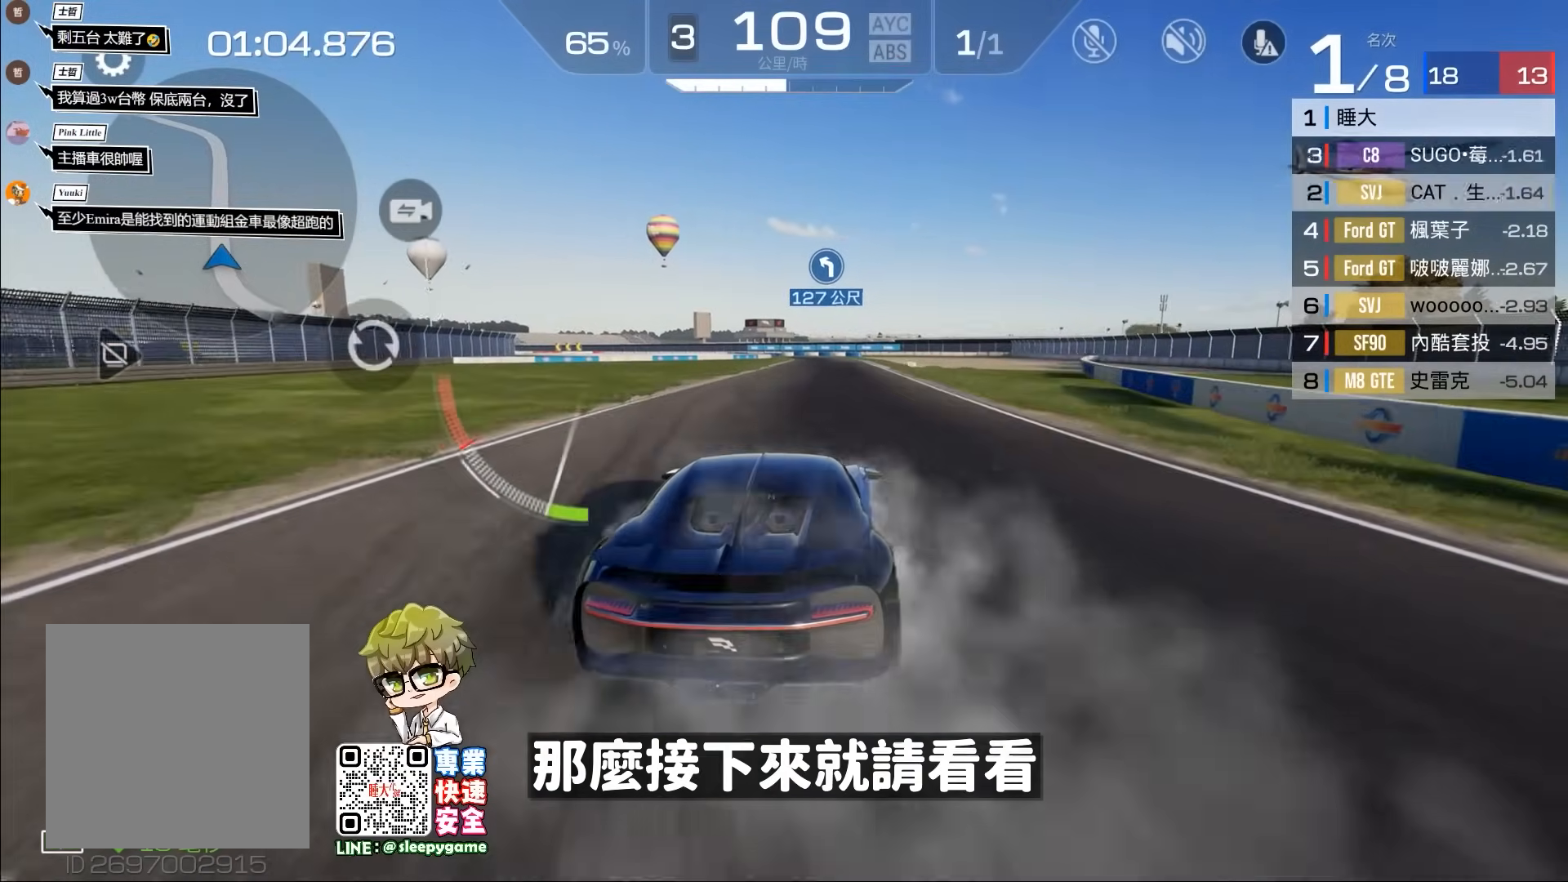
{"buttons": ["R2"], "left_stick": "left", "events": [[450, "left_stick", "left"]]}
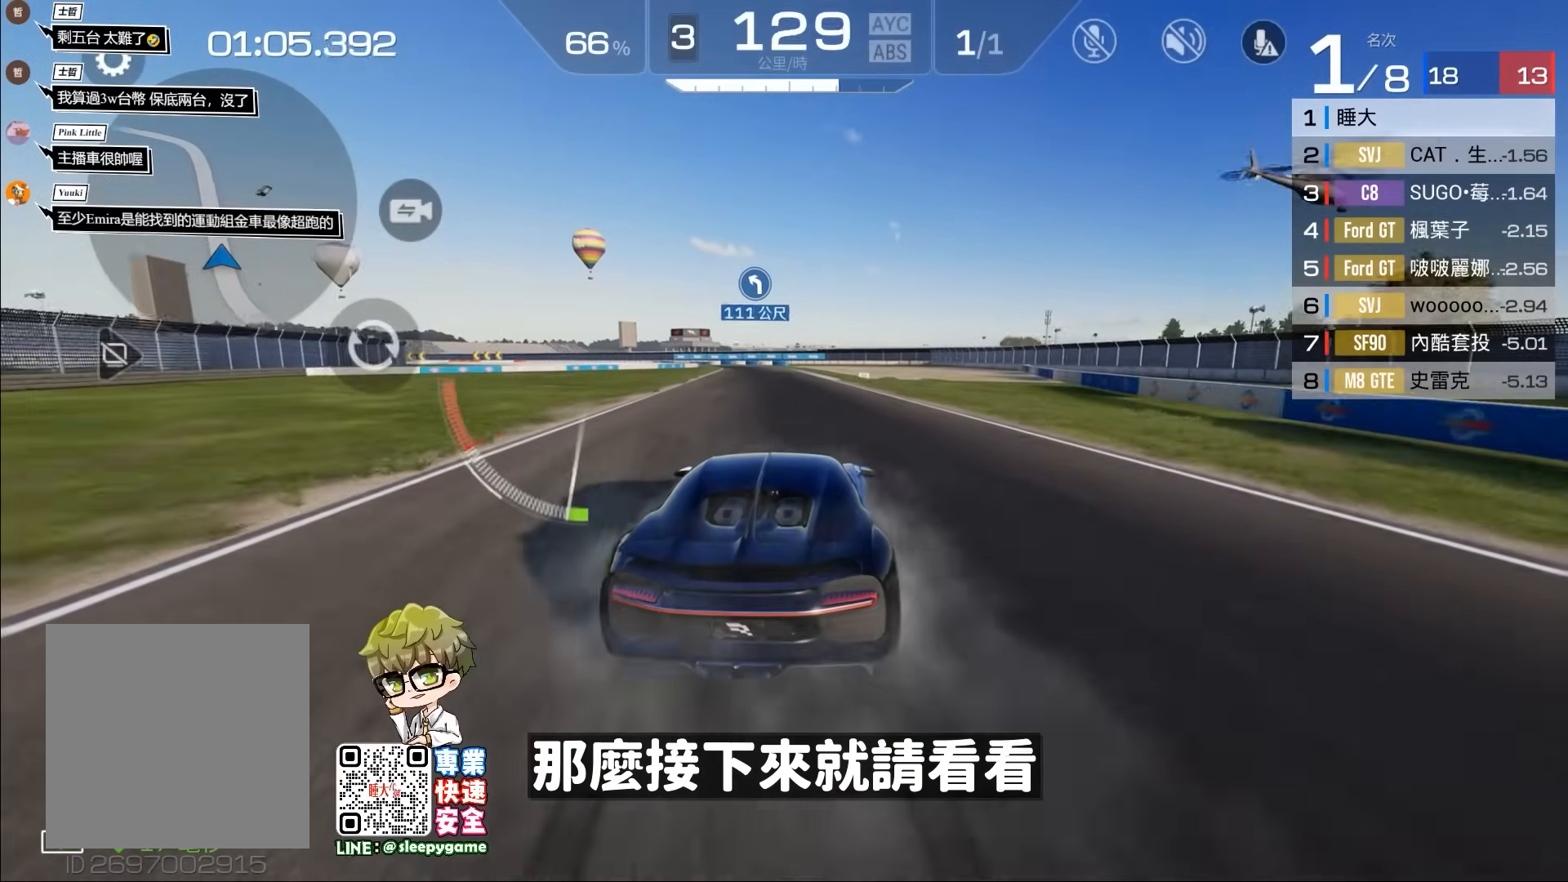
{"buttons": ["R2"], "left_stick": "center", "events": [[117, "left_stick", "center"], [217, "left_stick", "left"], [350, "left_stick", "center"]]}
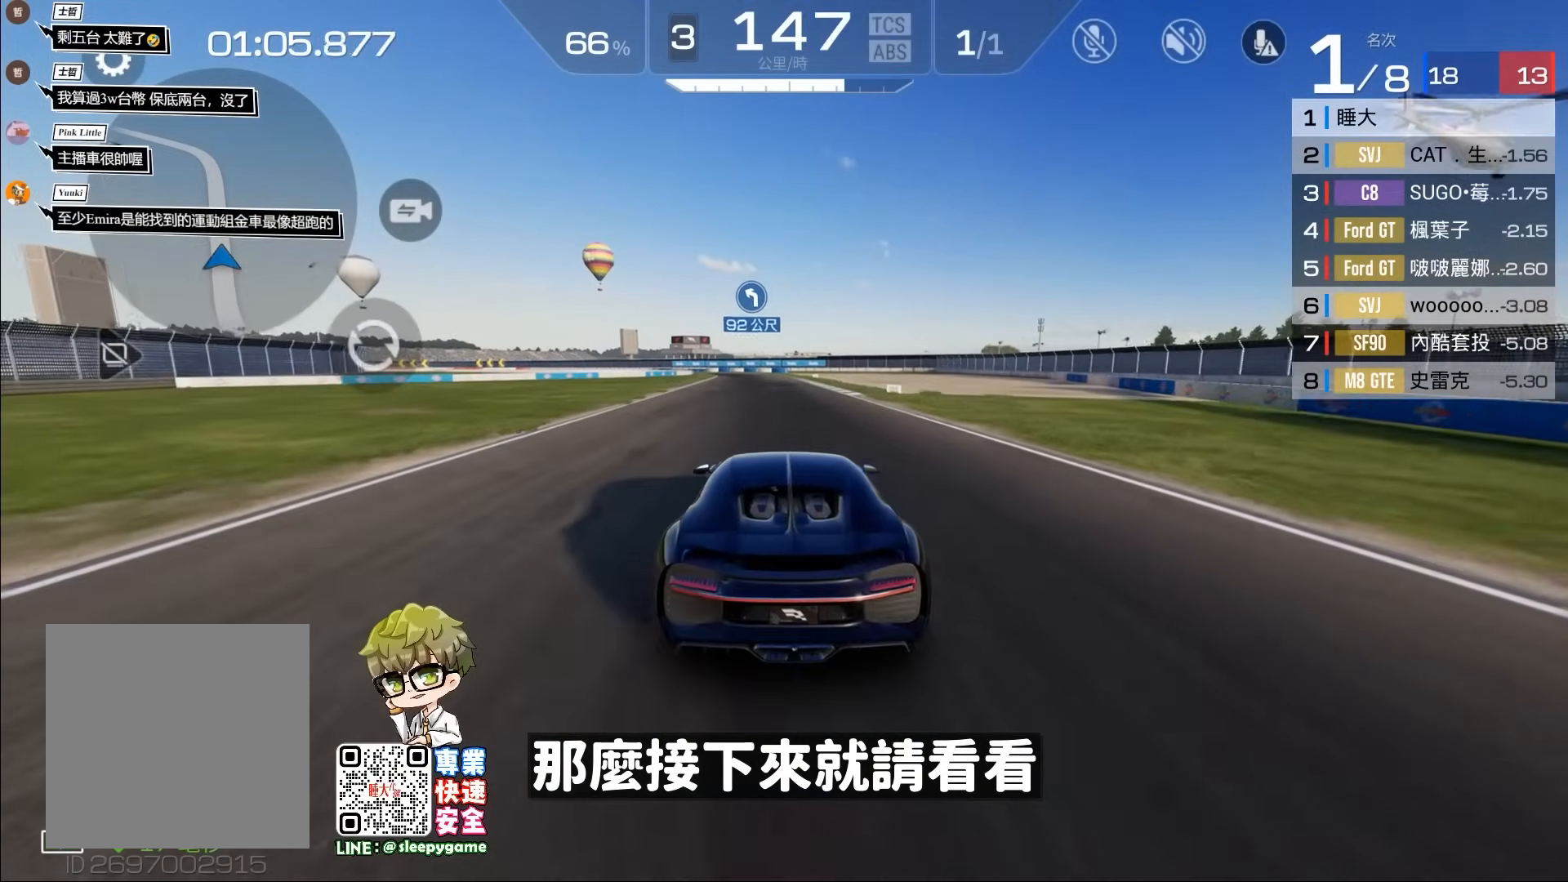
{"buttons": ["R2"], "left_stick": "center", "events": [[17, "A", "down"], [50, "A", "up"]]}
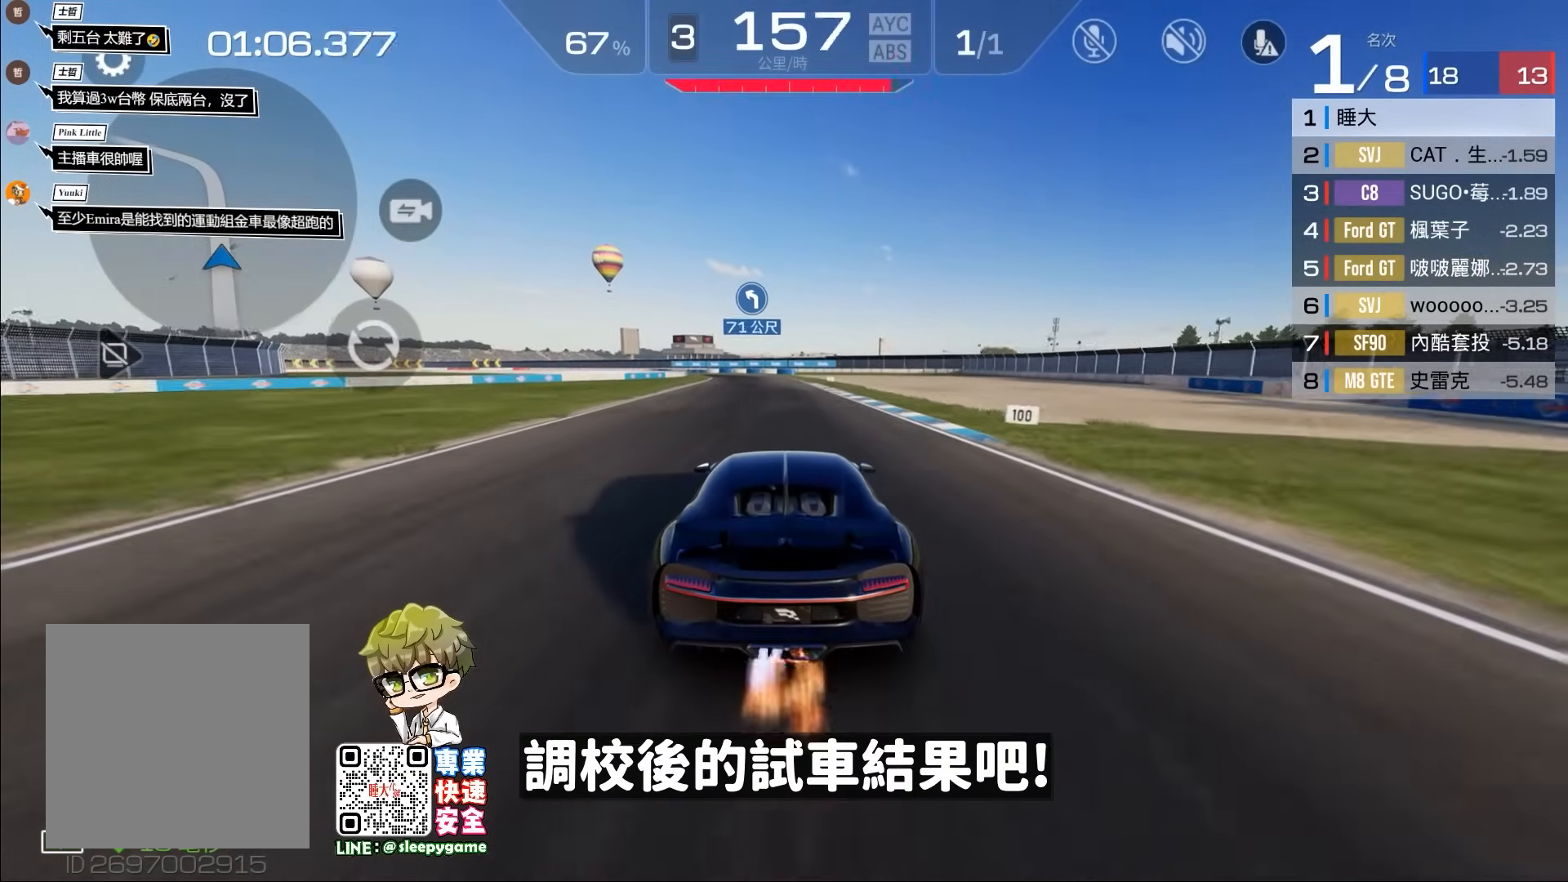
{"buttons": ["R2"], "left_stick": "left", "events": [[483, "left_stick", "left"]]}
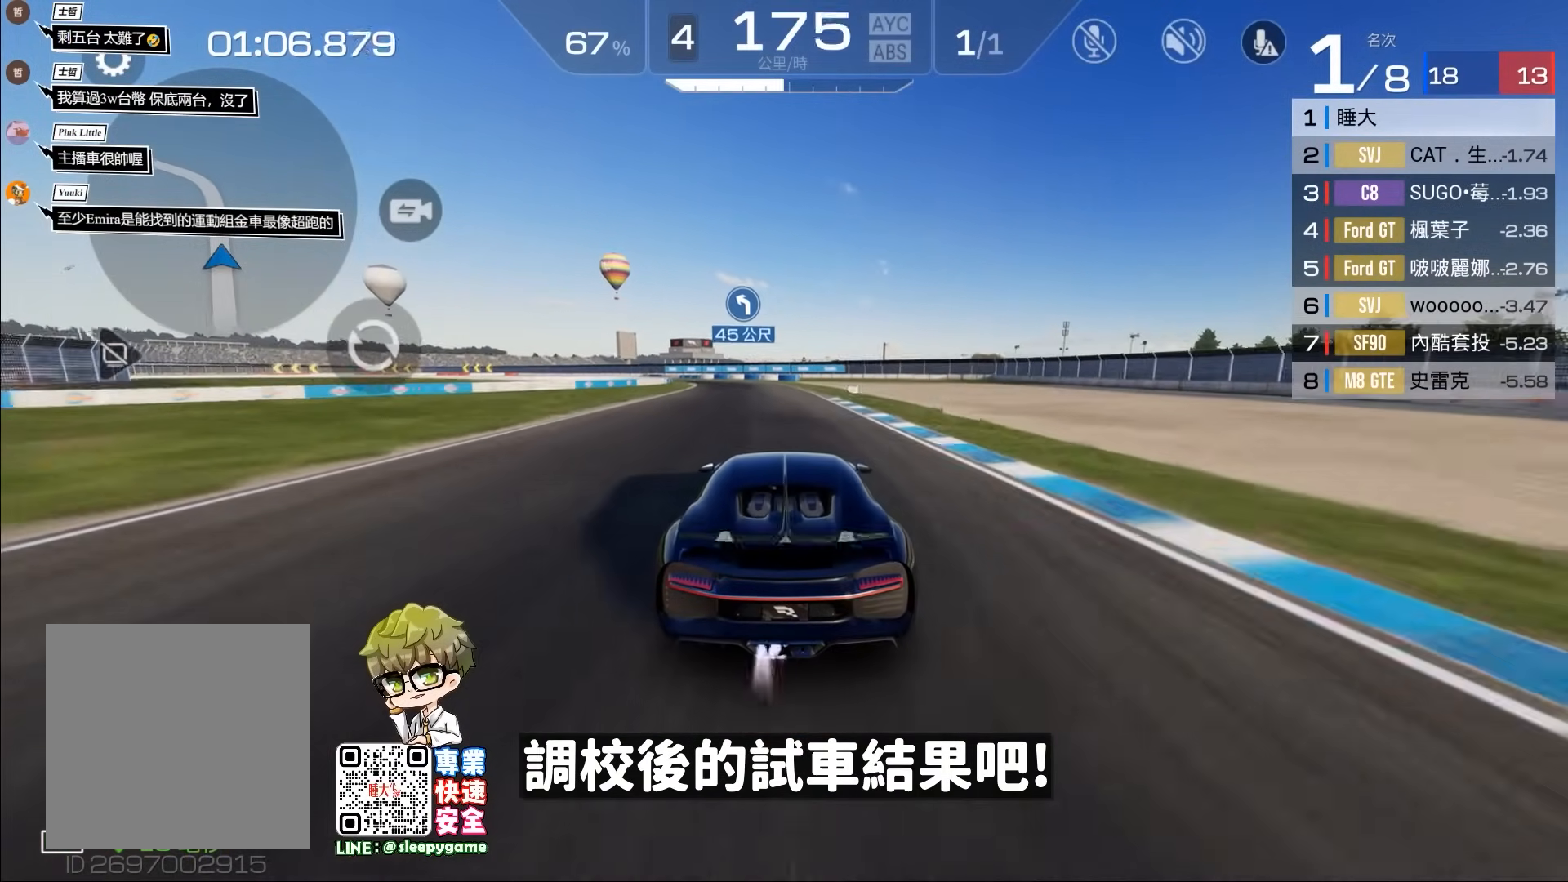
{"buttons": ["R2"], "left_stick": "left", "events": [[117, "left_stick", "center"], [217, "left_stick", "left"]]}
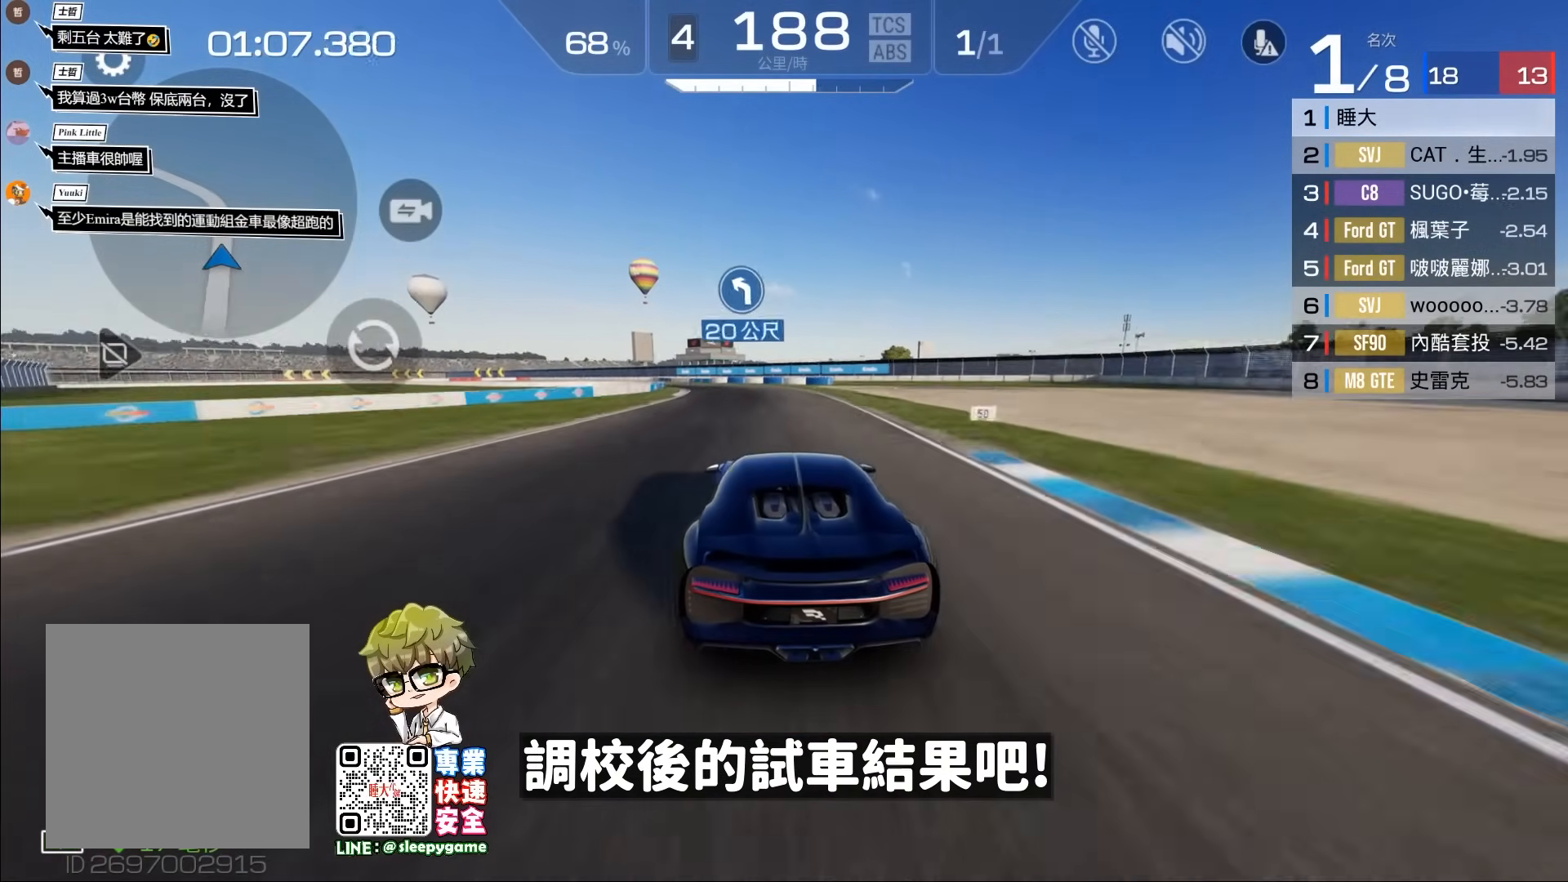
{"buttons": ["A", "R2", "L3"], "left_stick": "left", "events": [[383, "L3", "down"], [417, "A", "down"]]}